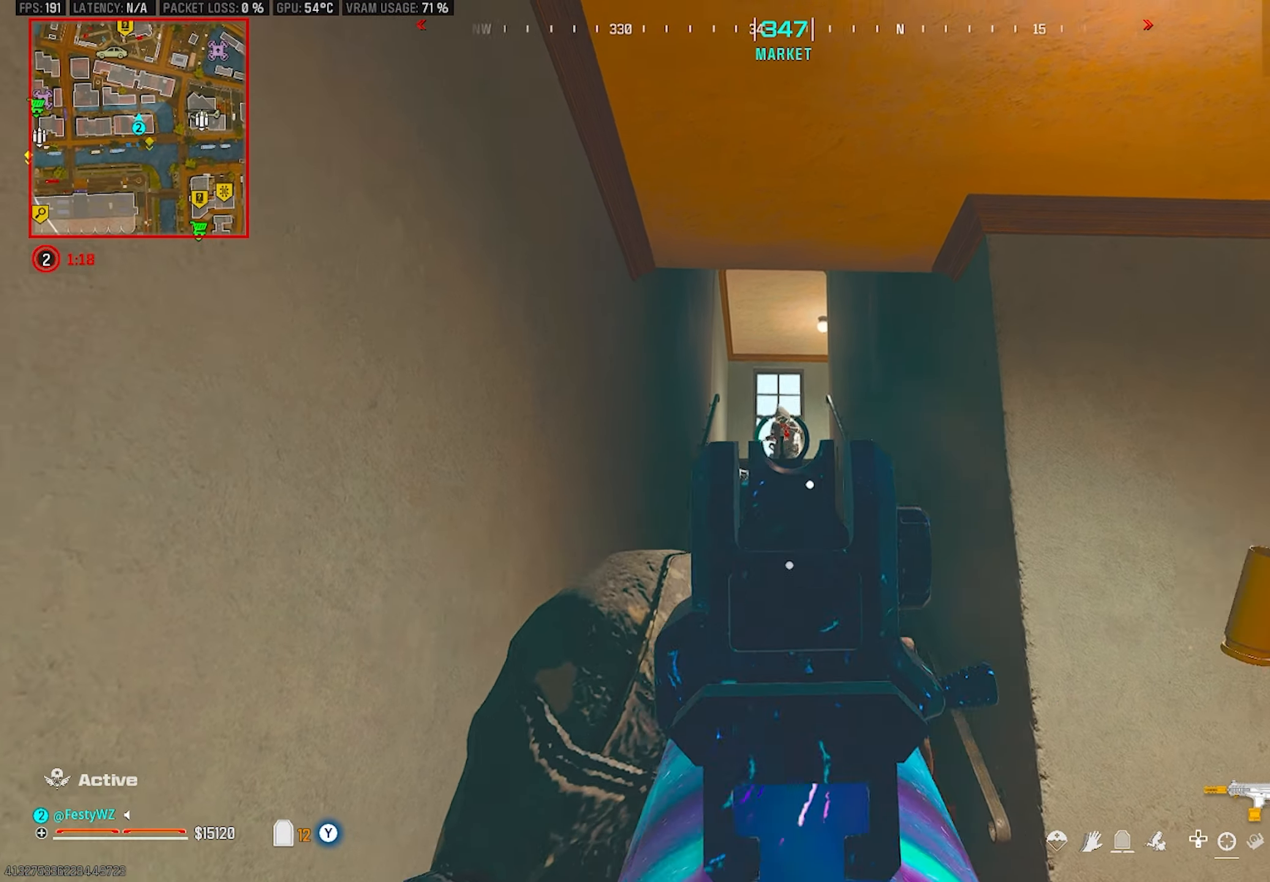
Gameplay with a controller (PlayStation layout); each line is a JSON object with the inputs held at the frame after it. "events" lists button and stick changes between this image and that frame as [ms after this image, input, new state], when the widget could be followed in between. Not read: R3.
{"buttons": ["L2", "R2"], "left_stick": "center", "right_stick": "center", "events": [[116, "left_stick", "right"], [333, "left_stick", "left"], [500, "left_stick", "center"]]}
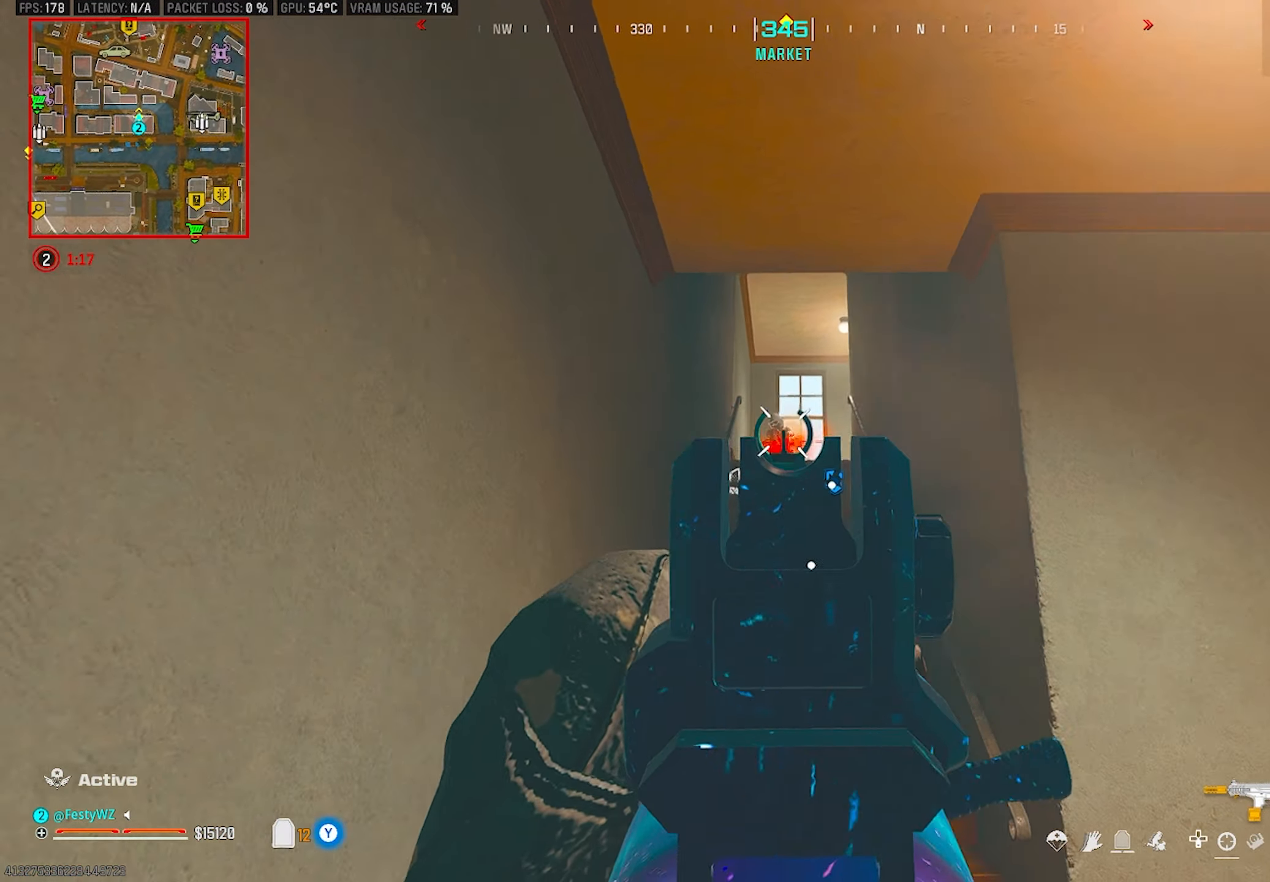
{"buttons": [], "left_stick": "up", "right_stick": "center", "events": [[33, "left_stick", "right"], [283, "right_stick", "down"], [300, "L2", "up"], [300, "R2", "up"], [300, "left_stick", "up"], [433, "right_stick", "center"]]}
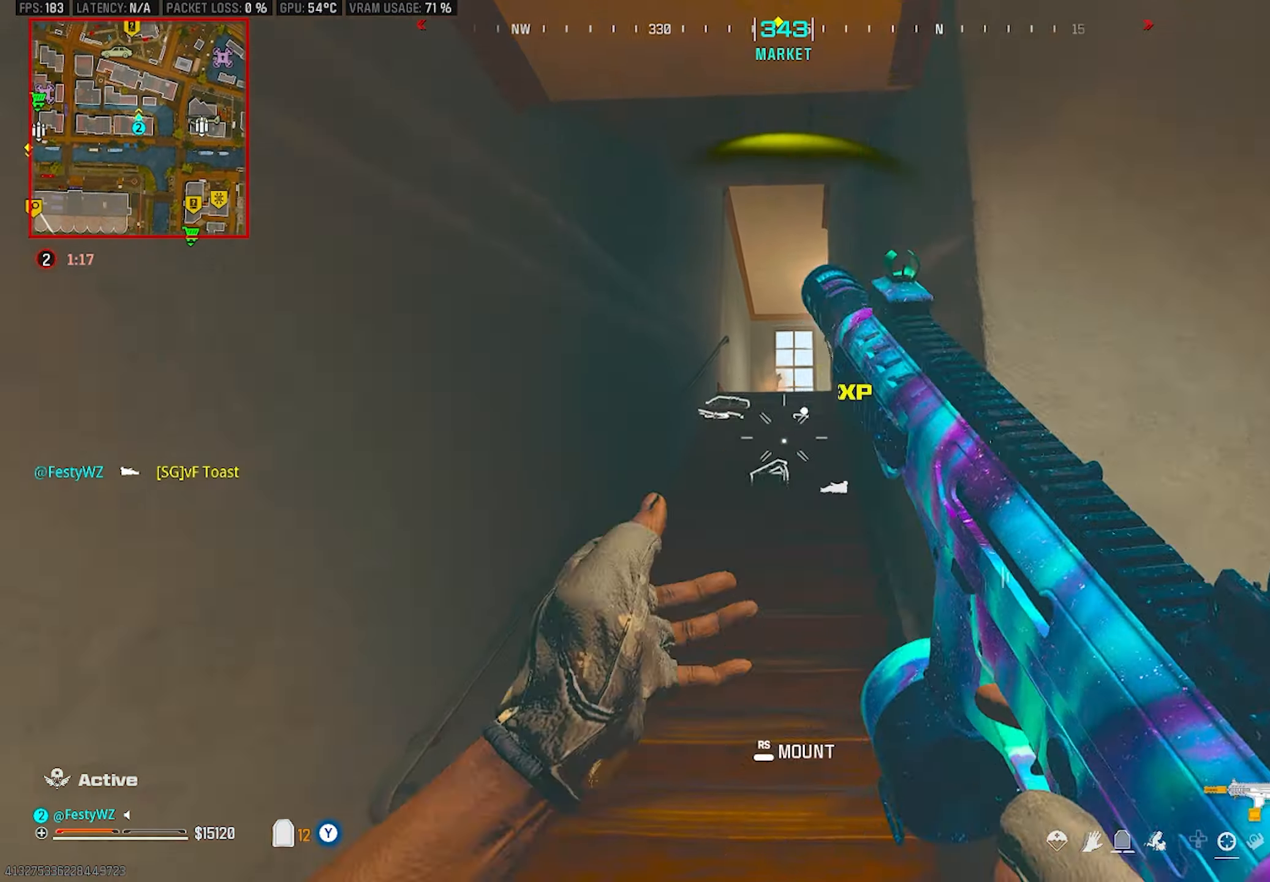
{"buttons": [], "left_stick": "up", "right_stick": "center", "events": [[100, "CROSS", "down"], [200, "CROSS", "up"]]}
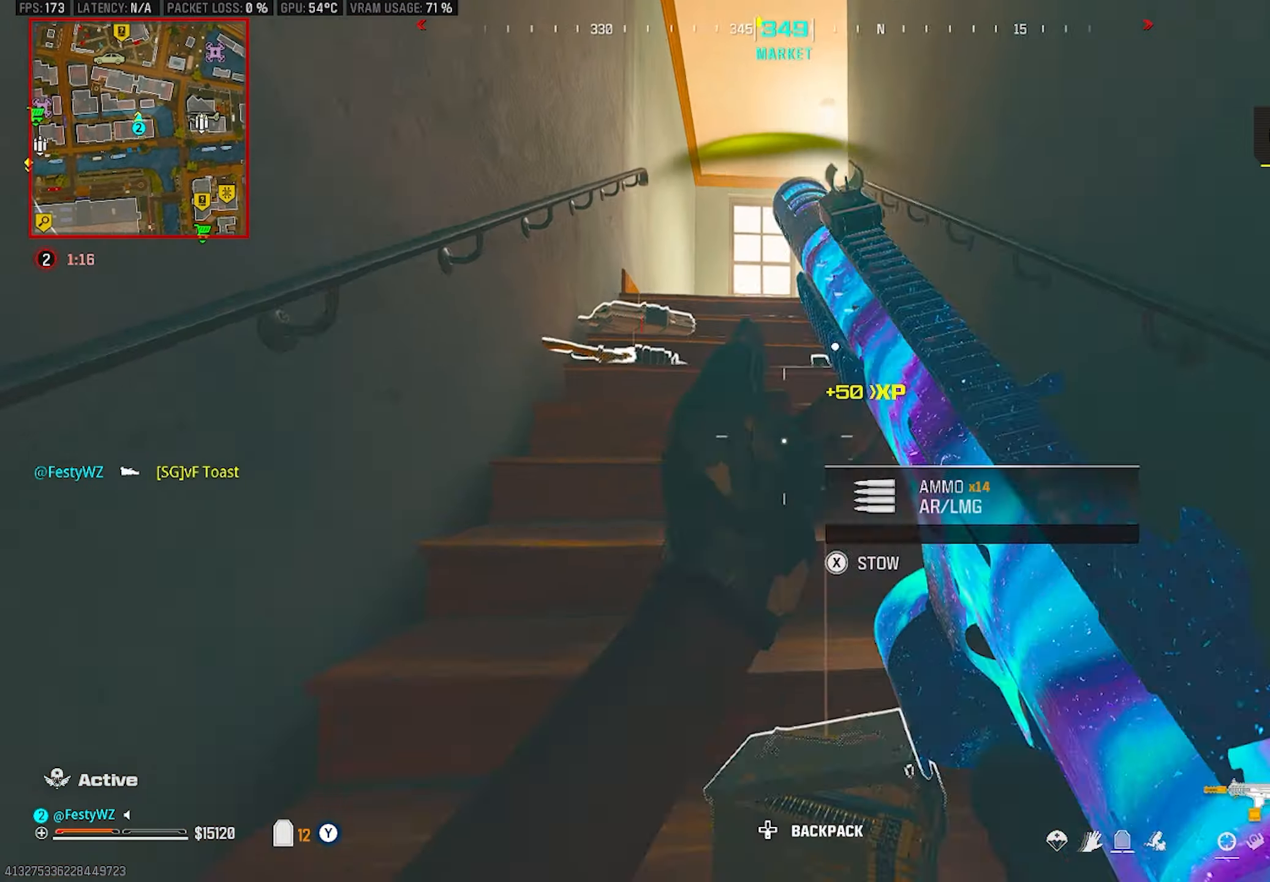
{"buttons": ["L2", "R2"], "left_stick": "up-right", "right_stick": "center", "events": [[266, "L2", "down"], [283, "left_stick", "up-right"], [283, "right_stick", "down"], [400, "right_stick", "center"], [450, "R2", "down"]]}
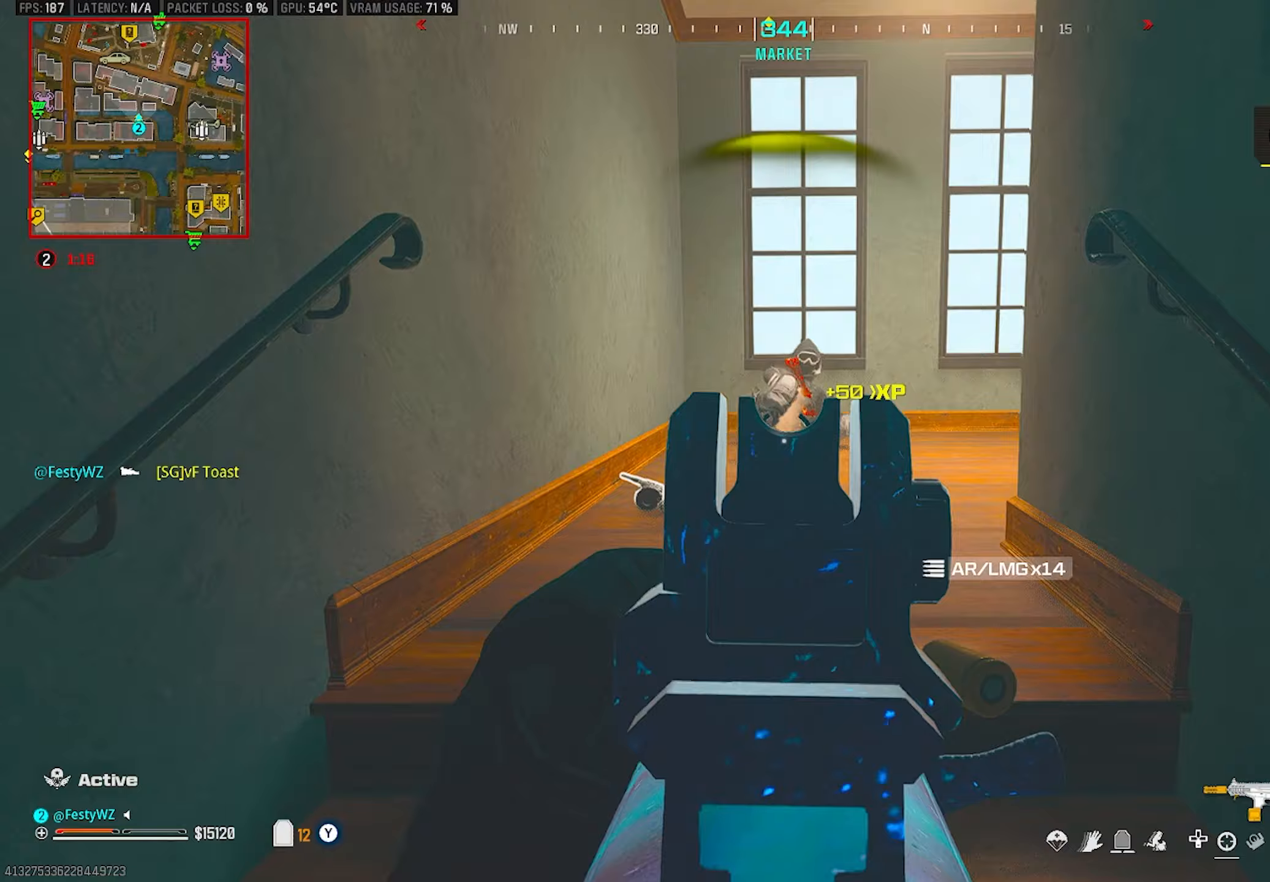
{"buttons": [], "left_stick": "up", "right_stick": "center", "events": [[83, "left_stick", "down-left"], [200, "left_stick", "center"], [300, "left_stick", "up"], [467, "L2", "up"], [467, "R2", "up"]]}
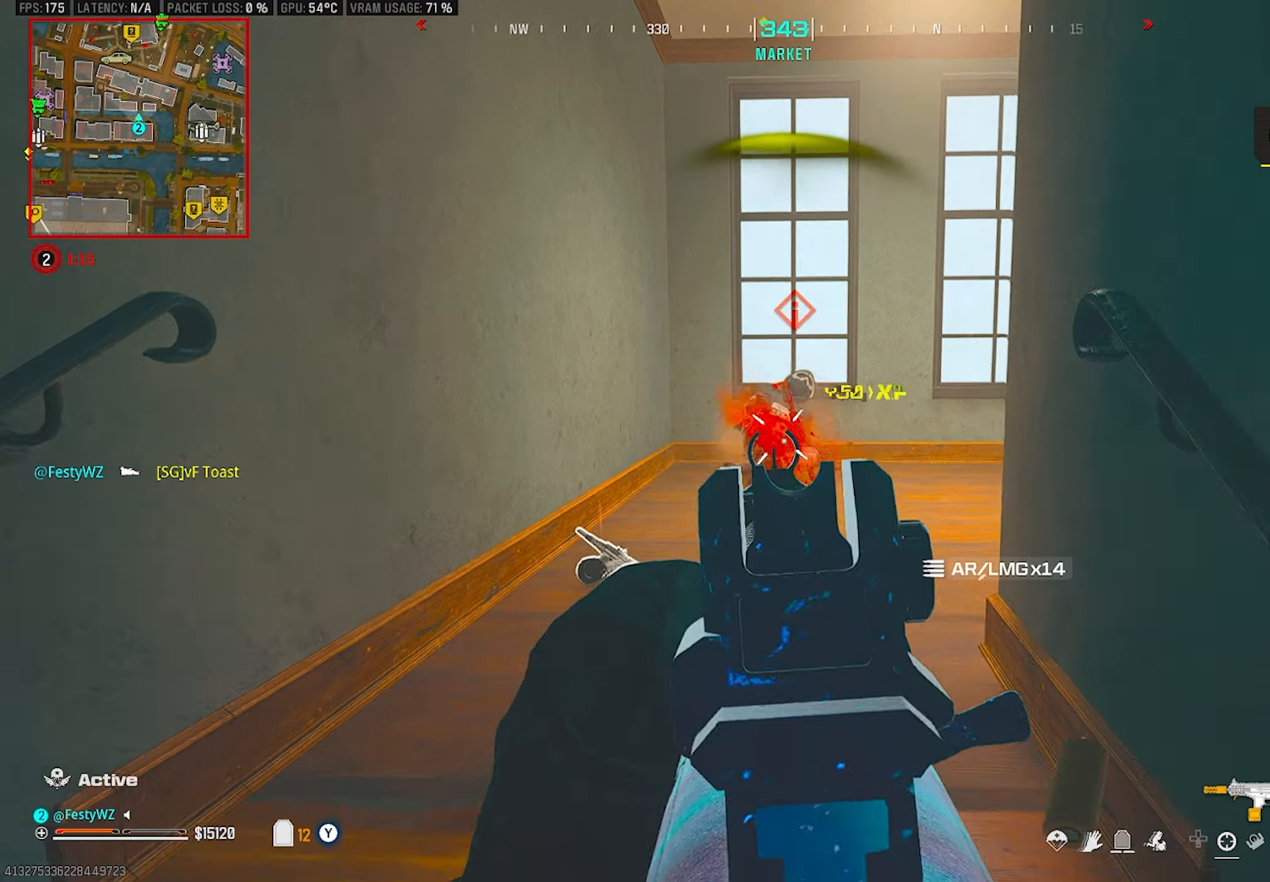
{"buttons": [], "left_stick": "up", "right_stick": "right", "events": [[17, "TRIANGLE", "down"], [350, "right_stick", "right"], [367, "TRIANGLE", "up"]]}
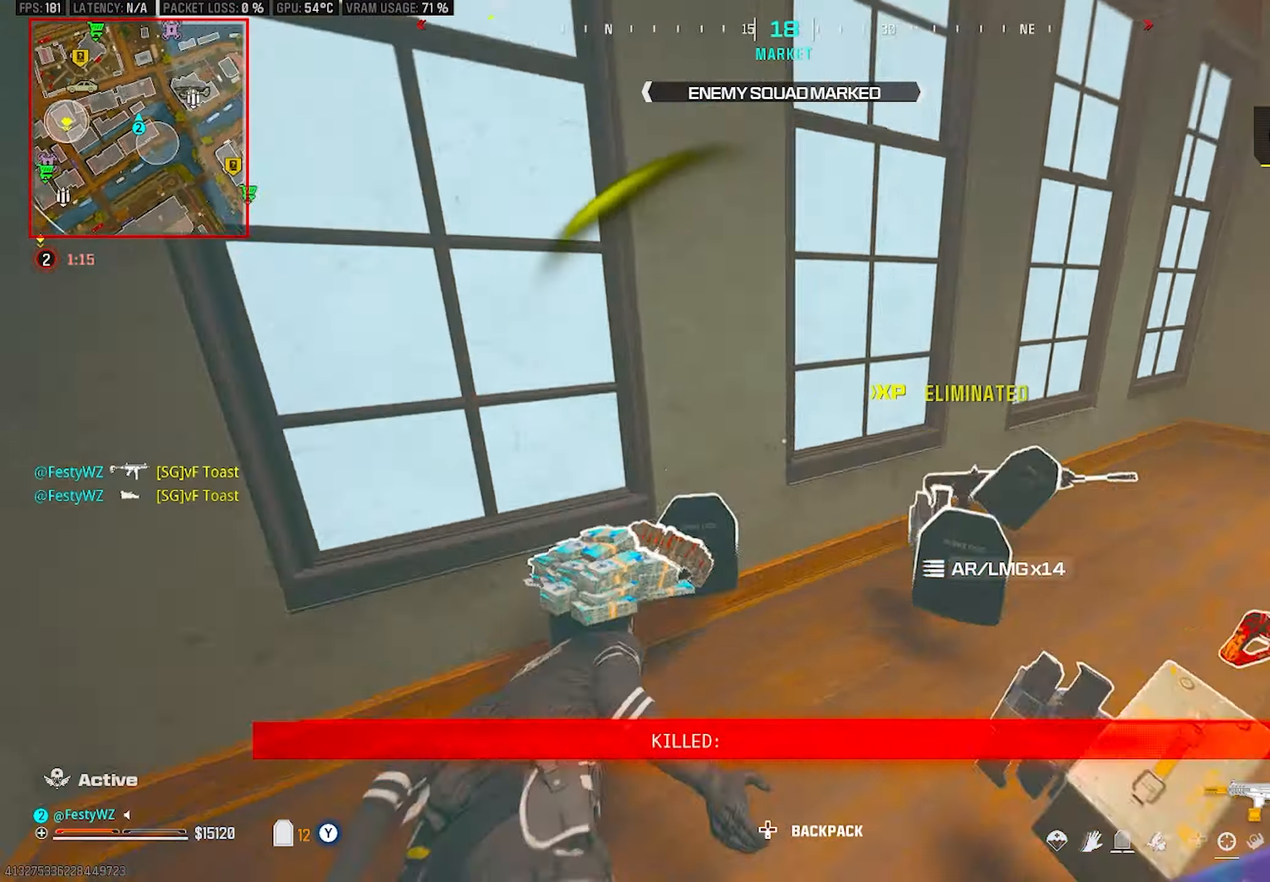
{"buttons": [], "left_stick": "up-right", "right_stick": "right", "events": [[200, "right_stick", "center"], [317, "CIRCLE", "down"], [317, "right_stick", "up-right"], [400, "CIRCLE", "up"], [433, "right_stick", "right"], [500, "left_stick", "up-right"]]}
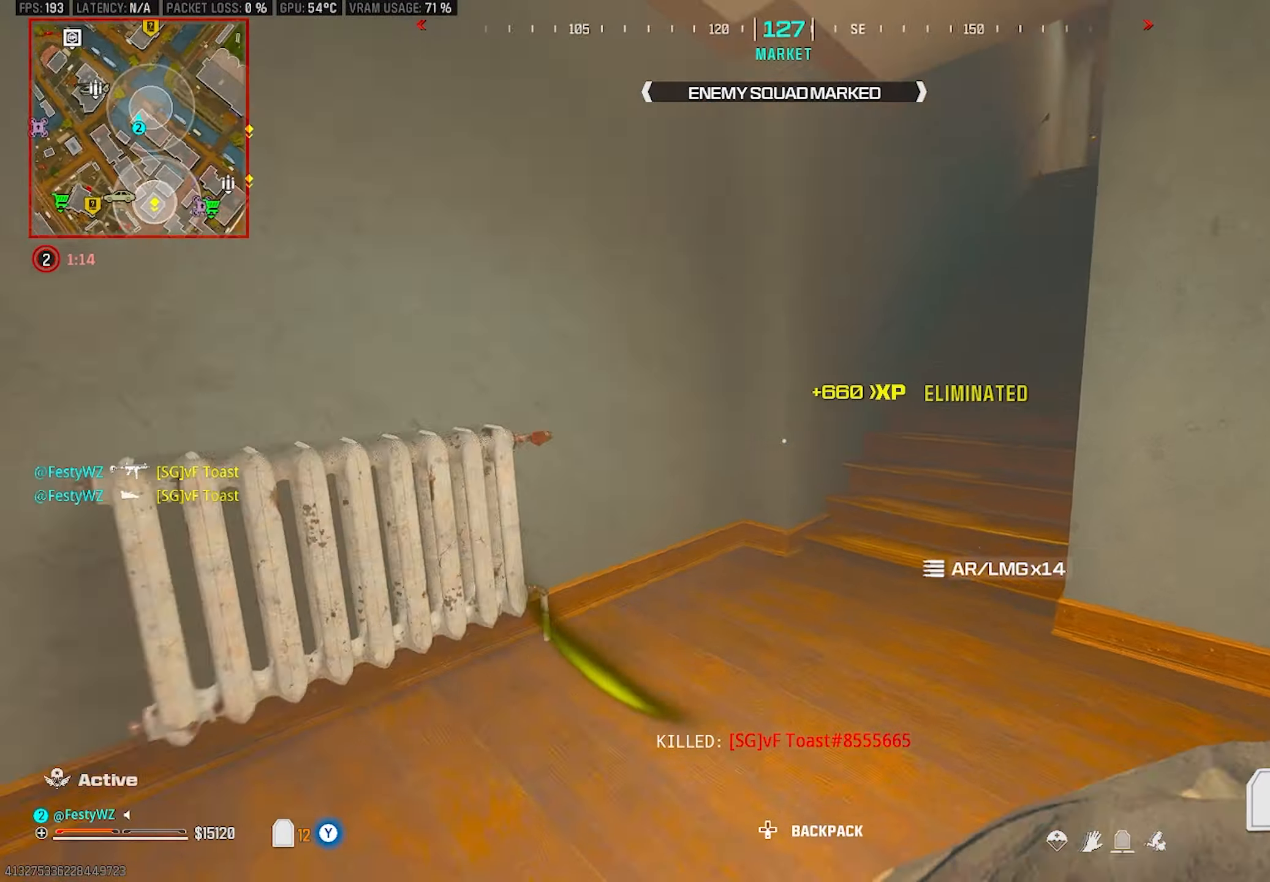
{"buttons": ["CROSS"], "left_stick": "up", "right_stick": "center", "events": [[17, "CROSS", "down"], [133, "CROSS", "up"], [133, "right_stick", "center"], [217, "right_stick", "right"], [317, "right_stick", "center"], [433, "left_stick", "up"], [500, "CROSS", "down"]]}
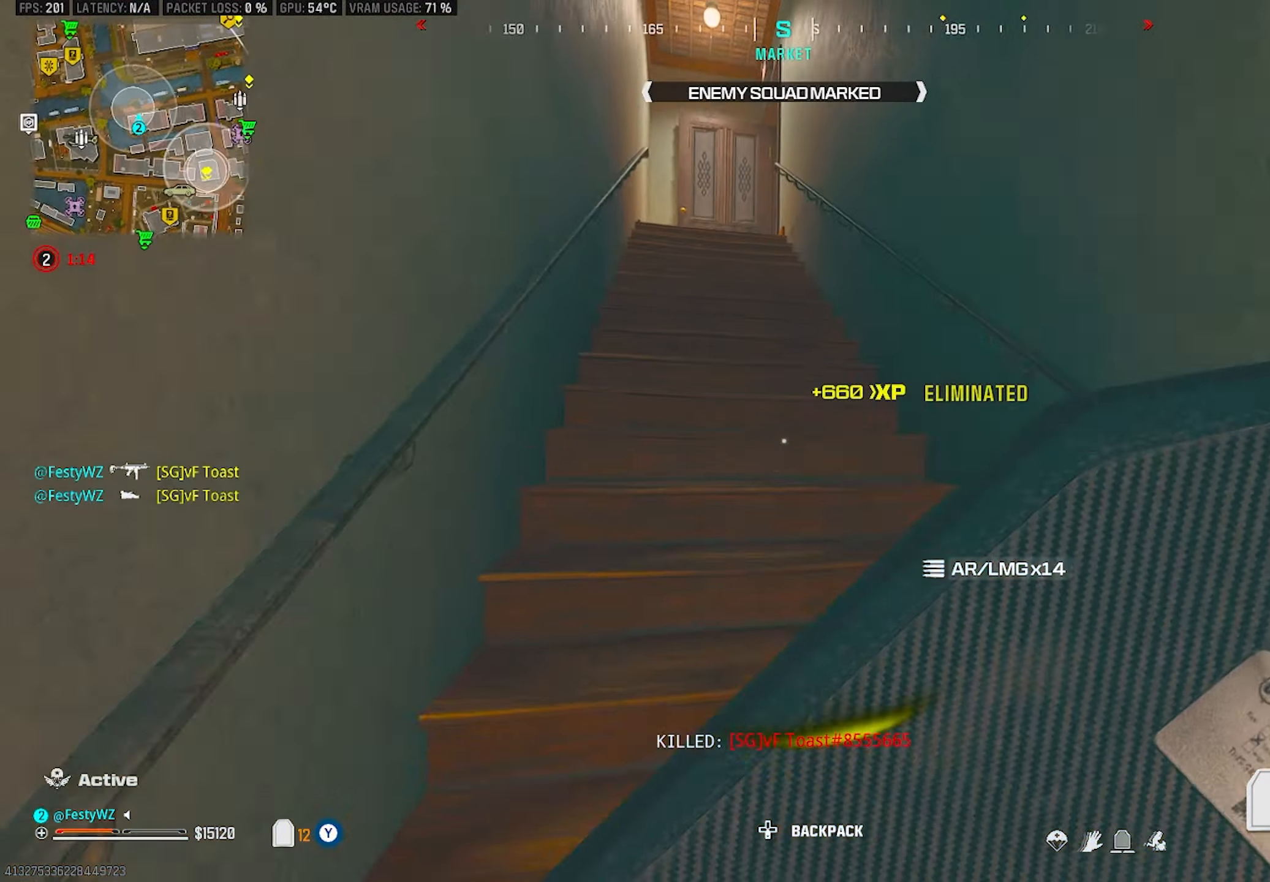
{"buttons": [], "left_stick": "up", "right_stick": "center", "events": [[183, "CROSS", "up"]]}
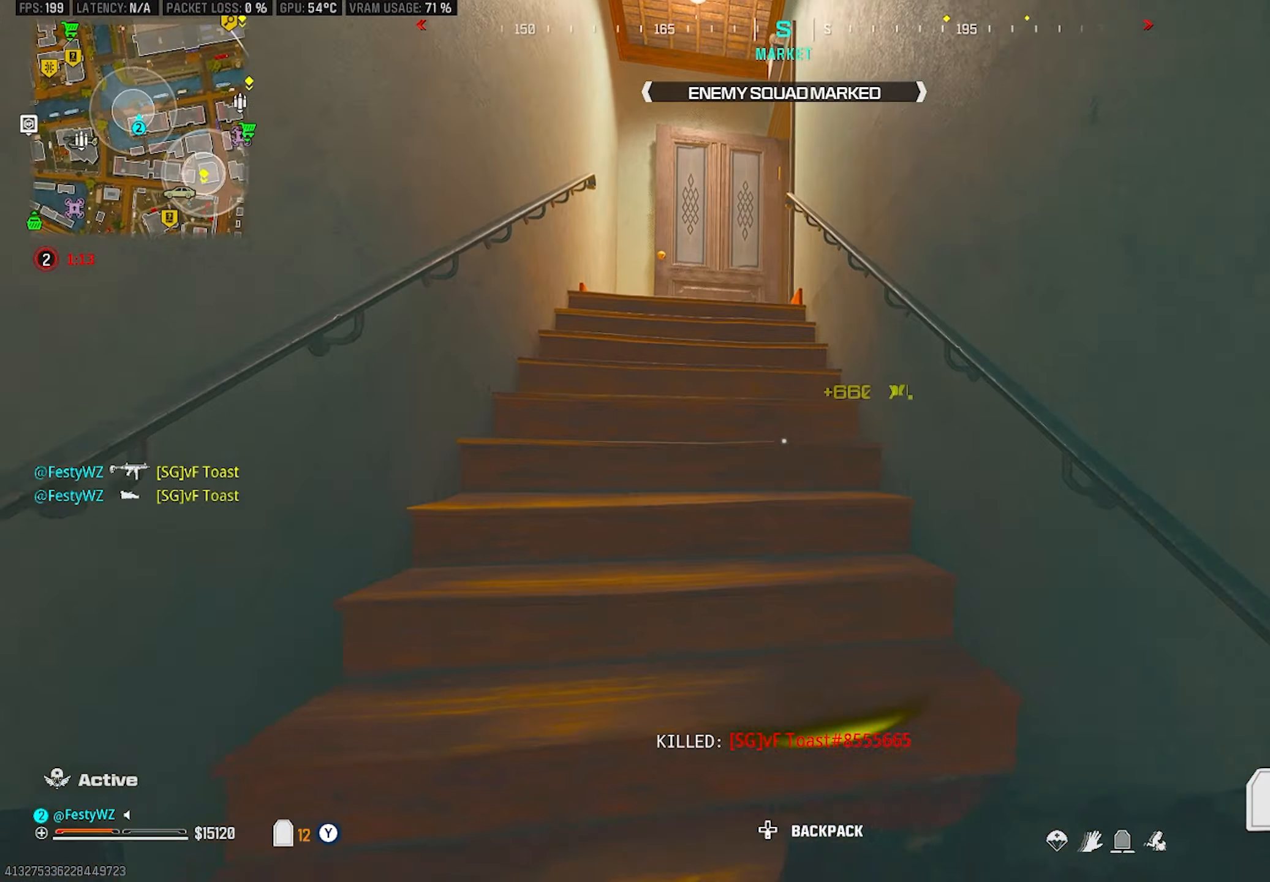
{"buttons": [], "left_stick": "up", "right_stick": "center", "events": []}
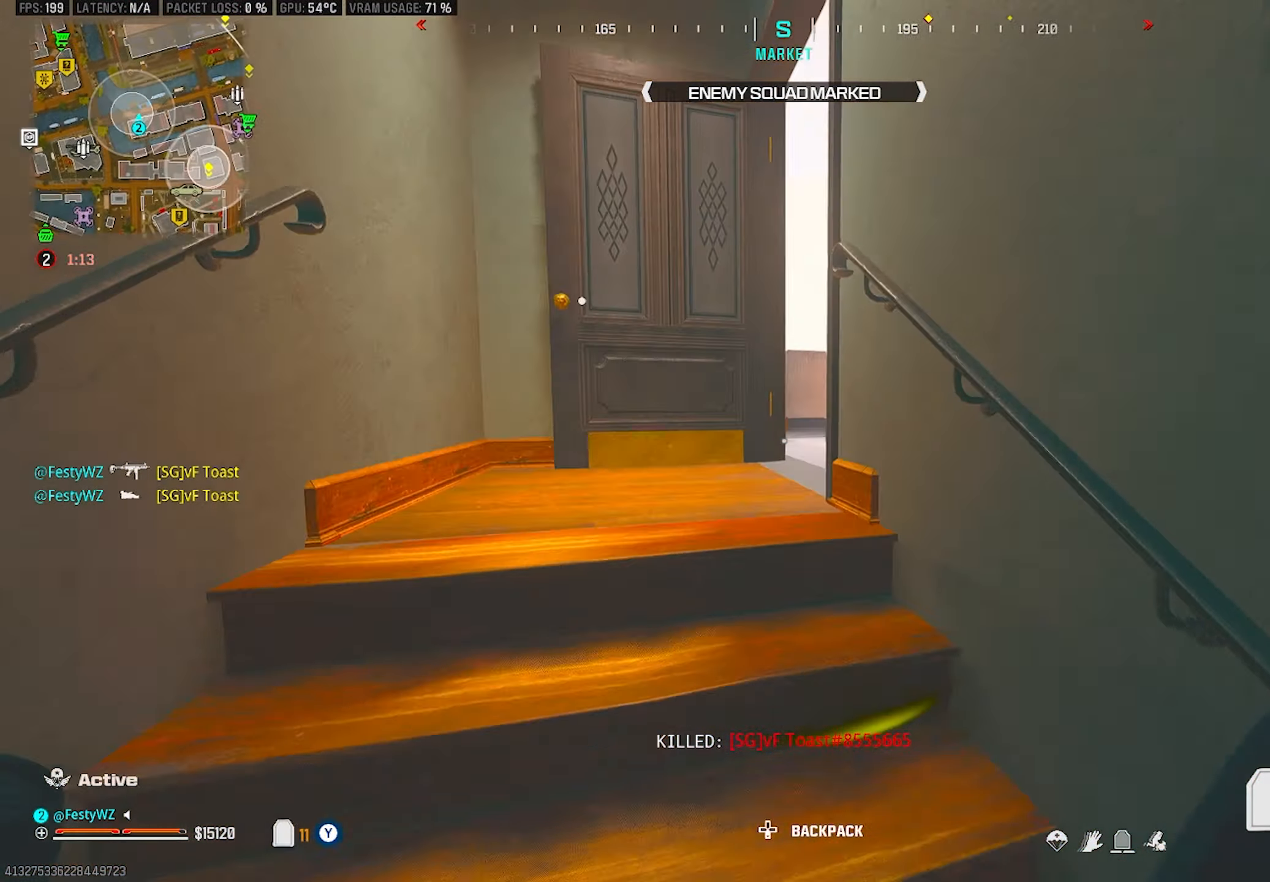
{"buttons": [], "left_stick": "up", "right_stick": "center", "events": [[200, "right_stick", "right"], [467, "right_stick", "center"]]}
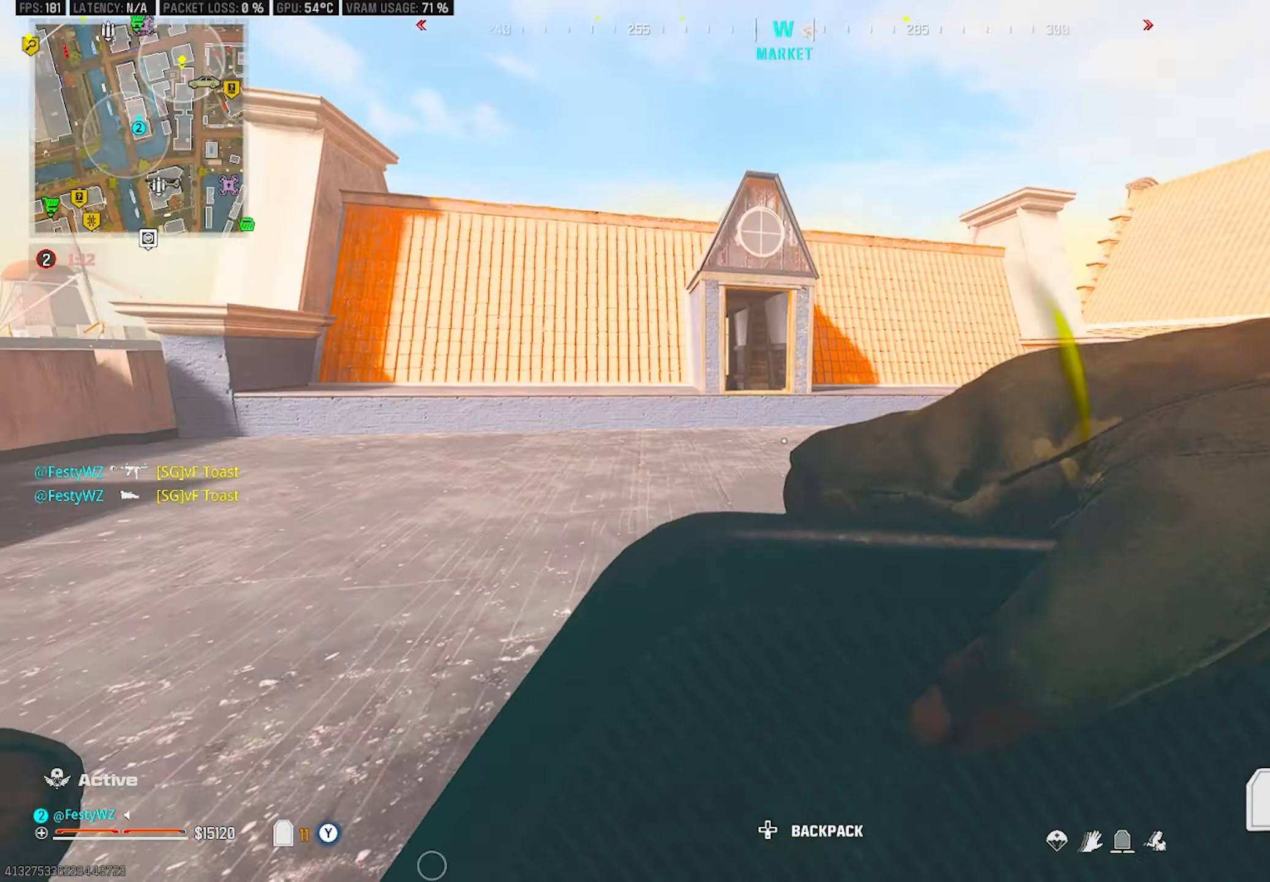
{"buttons": [], "left_stick": "up-right", "right_stick": "center", "events": [[133, "right_stick", "right"], [183, "CIRCLE", "down"], [183, "right_stick", "center"], [267, "CIRCLE", "up"], [333, "left_stick", "up-right"], [350, "CROSS", "down"], [483, "CROSS", "up"]]}
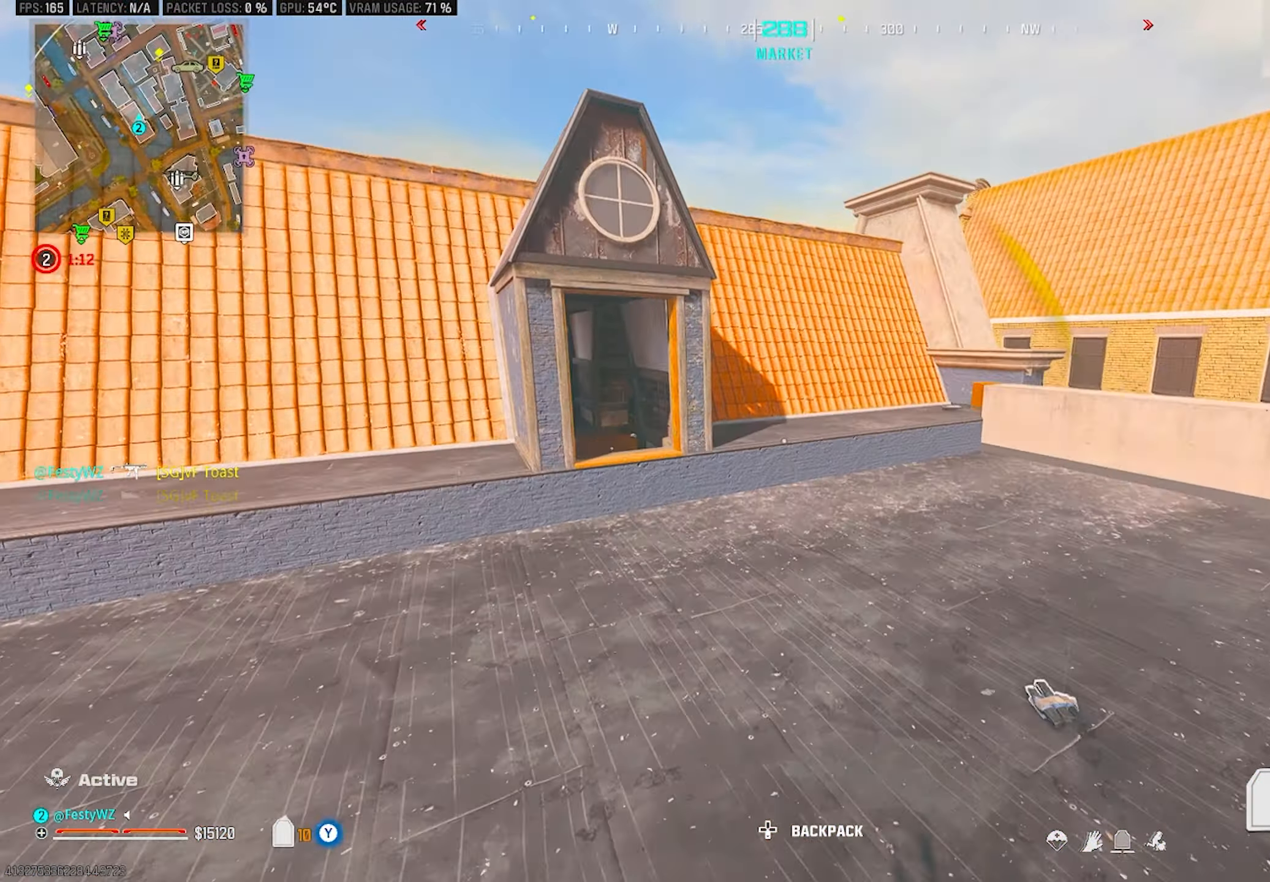
{"buttons": [], "left_stick": "up-left", "right_stick": "center", "events": [[133, "right_stick", "left"], [183, "left_stick", "up-left"], [217, "right_stick", "center"], [383, "right_stick", "left"], [450, "right_stick", "center"]]}
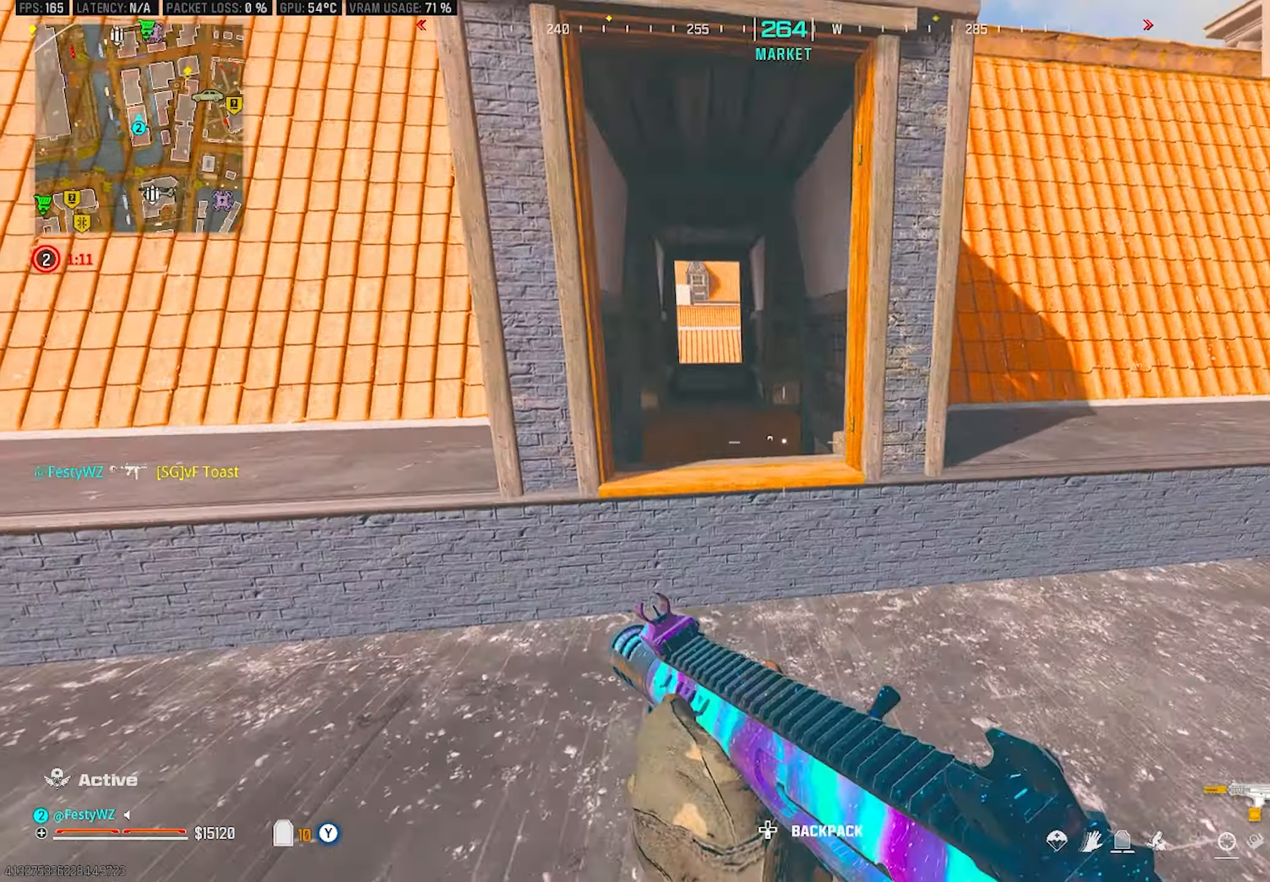
{"buttons": [], "left_stick": "left", "right_stick": "right", "events": [[17, "left_stick", "up"], [100, "CROSS", "down"], [200, "left_stick", "up-left"], [250, "CROSS", "up"], [333, "right_stick", "right"], [483, "left_stick", "left"]]}
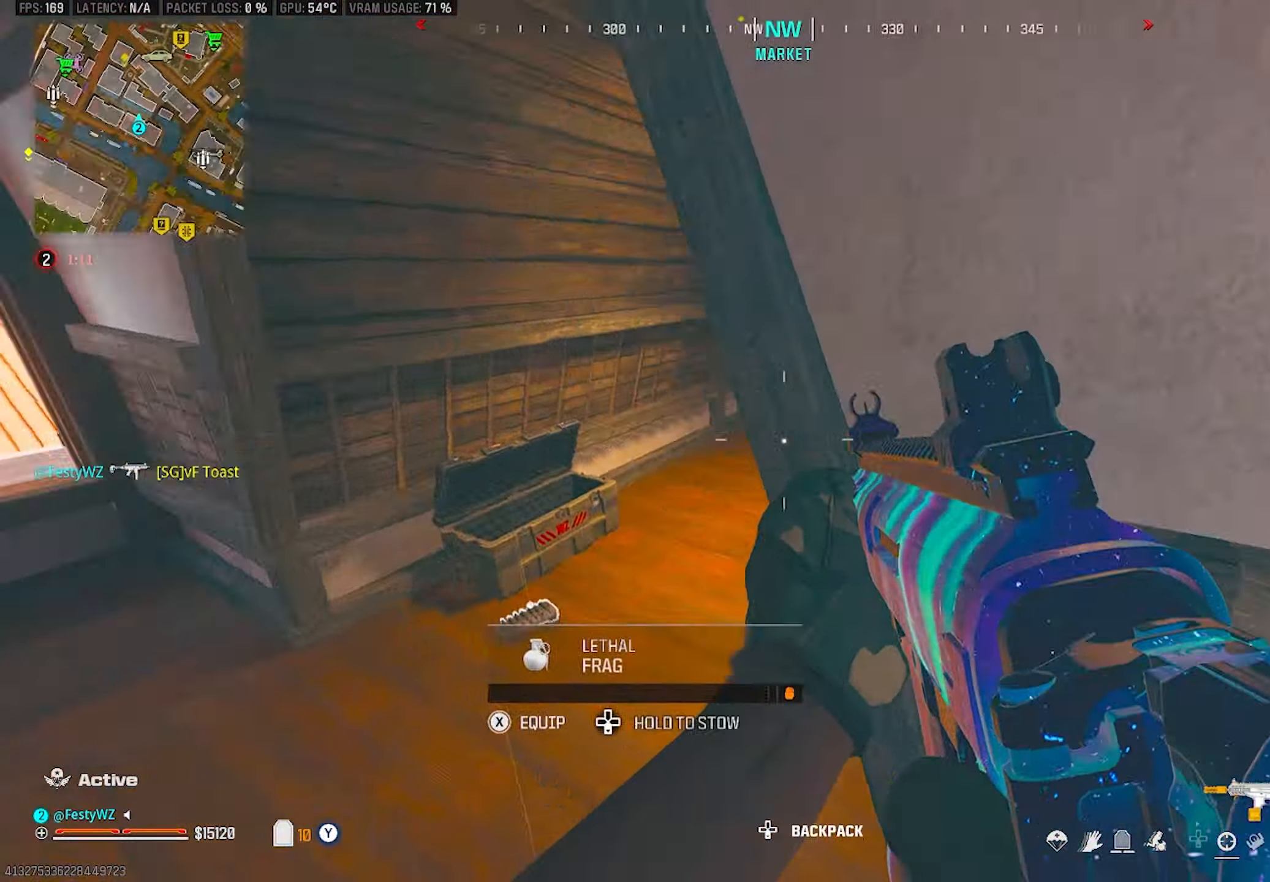
{"buttons": [], "left_stick": "up", "right_stick": "center", "events": [[84, "right_stick", "center"], [217, "right_stick", "left"], [350, "left_stick", "up-left"], [450, "left_stick", "up"], [484, "right_stick", "center"]]}
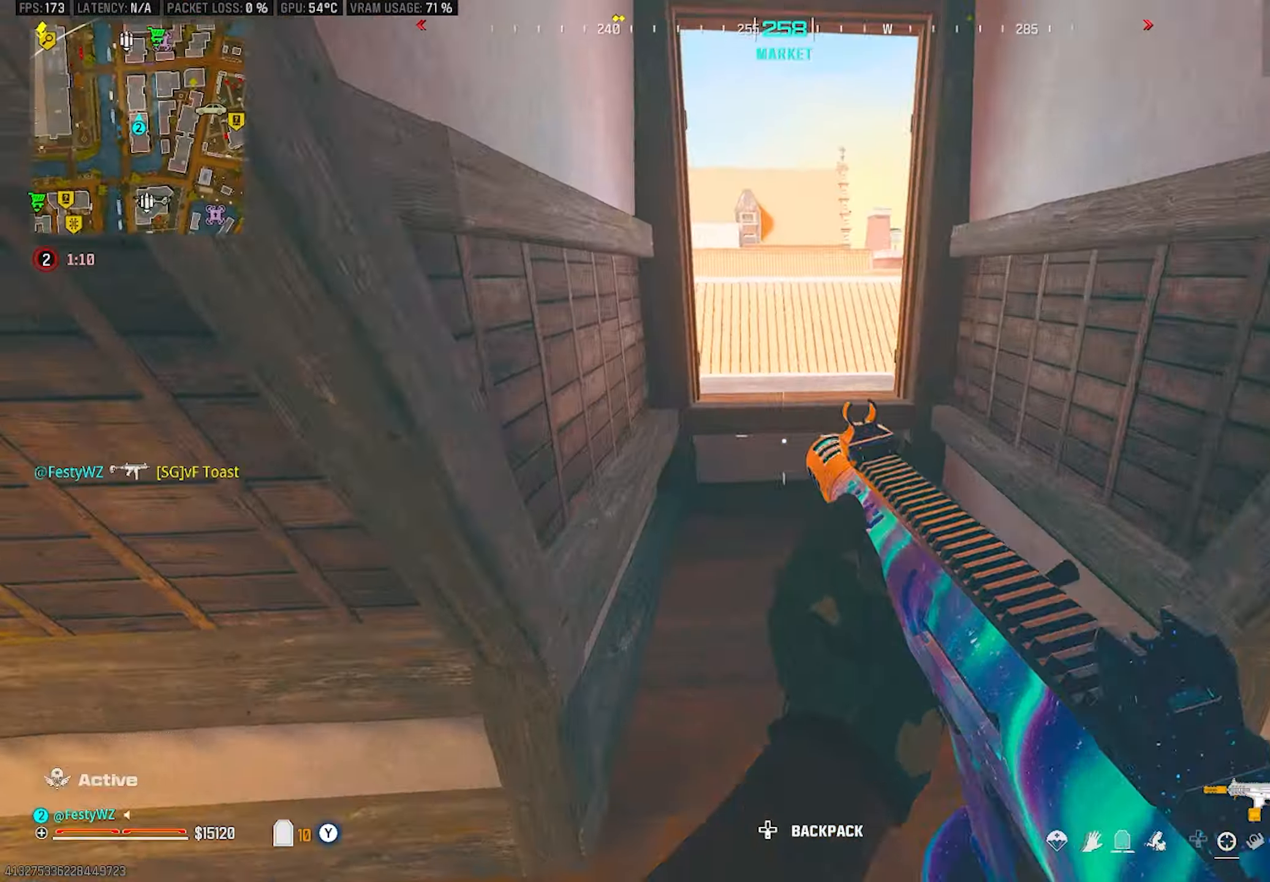
{"buttons": [], "left_stick": "up", "right_stick": "center", "events": [[67, "CROSS", "down"], [67, "left_stick", "up-left"], [184, "CROSS", "up"], [317, "left_stick", "up"], [400, "SQUARE", "down"], [450, "SQUARE", "up"]]}
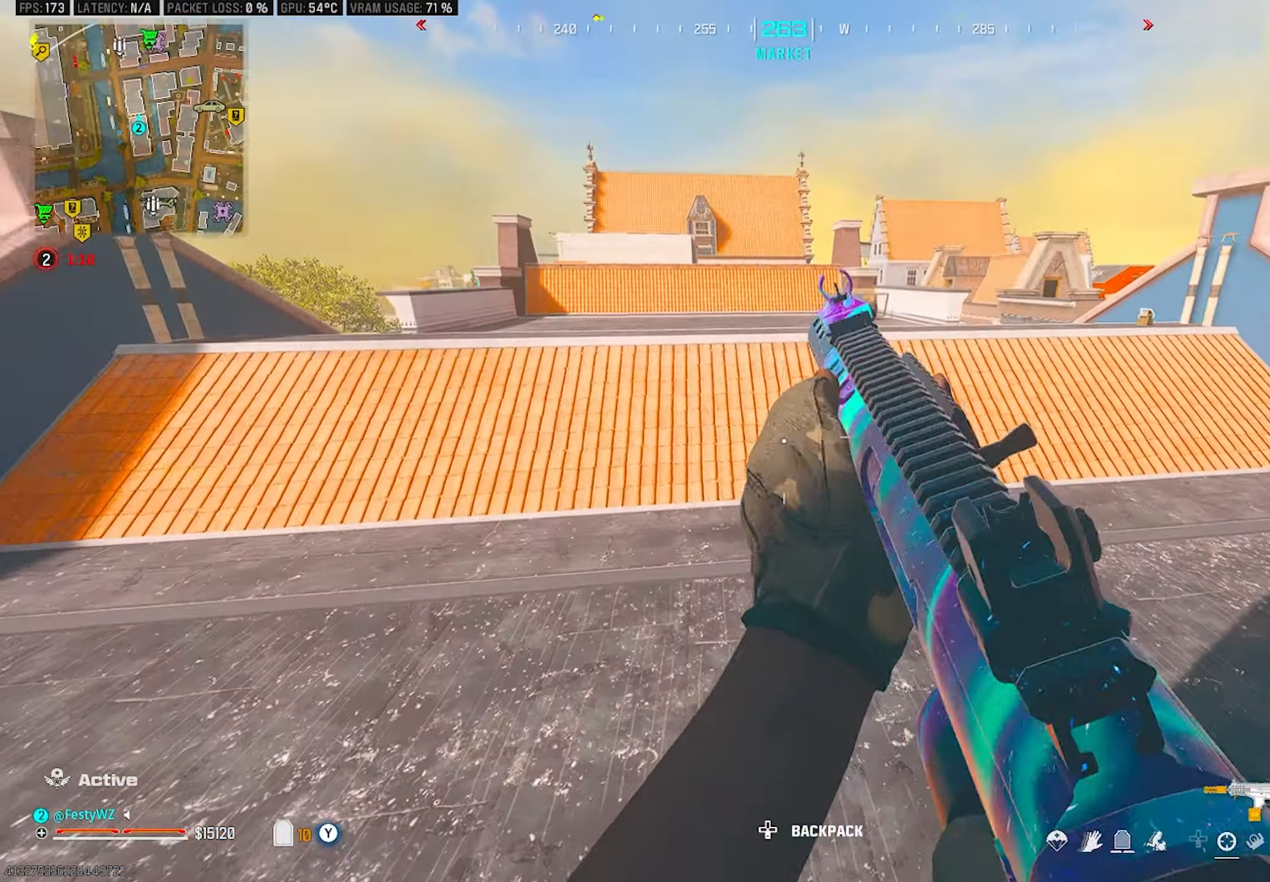
{"buttons": [], "left_stick": "left", "right_stick": "center", "events": [[100, "right_stick", "right"], [150, "left_stick", "center"], [200, "left_stick", "down"], [350, "left_stick", "left"], [434, "right_stick", "center"]]}
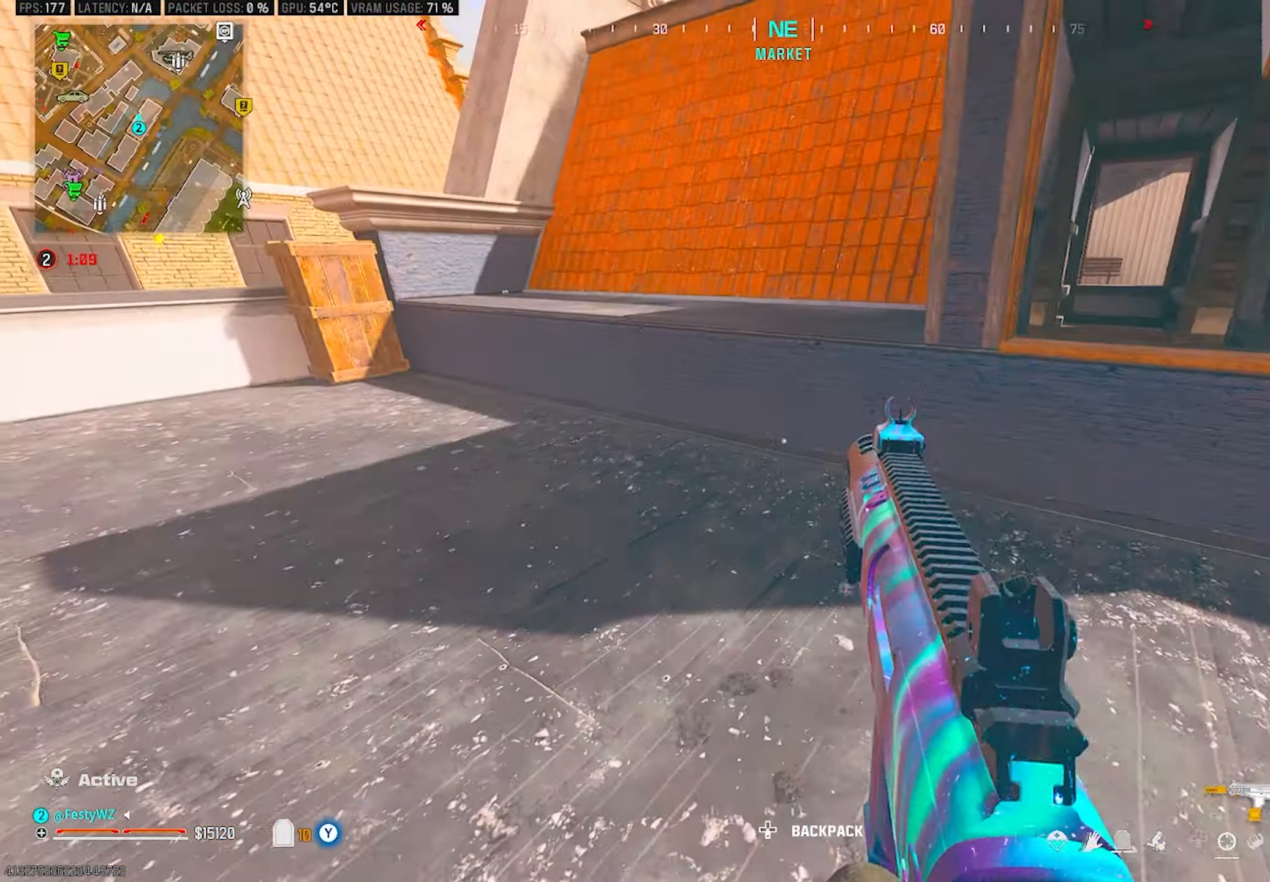
{"buttons": [], "left_stick": "center", "right_stick": "center", "events": [[17, "right_stick", "right"], [67, "left_stick", "down-right"], [134, "right_stick", "center"], [200, "left_stick", "up-right"], [384, "left_stick", "center"]]}
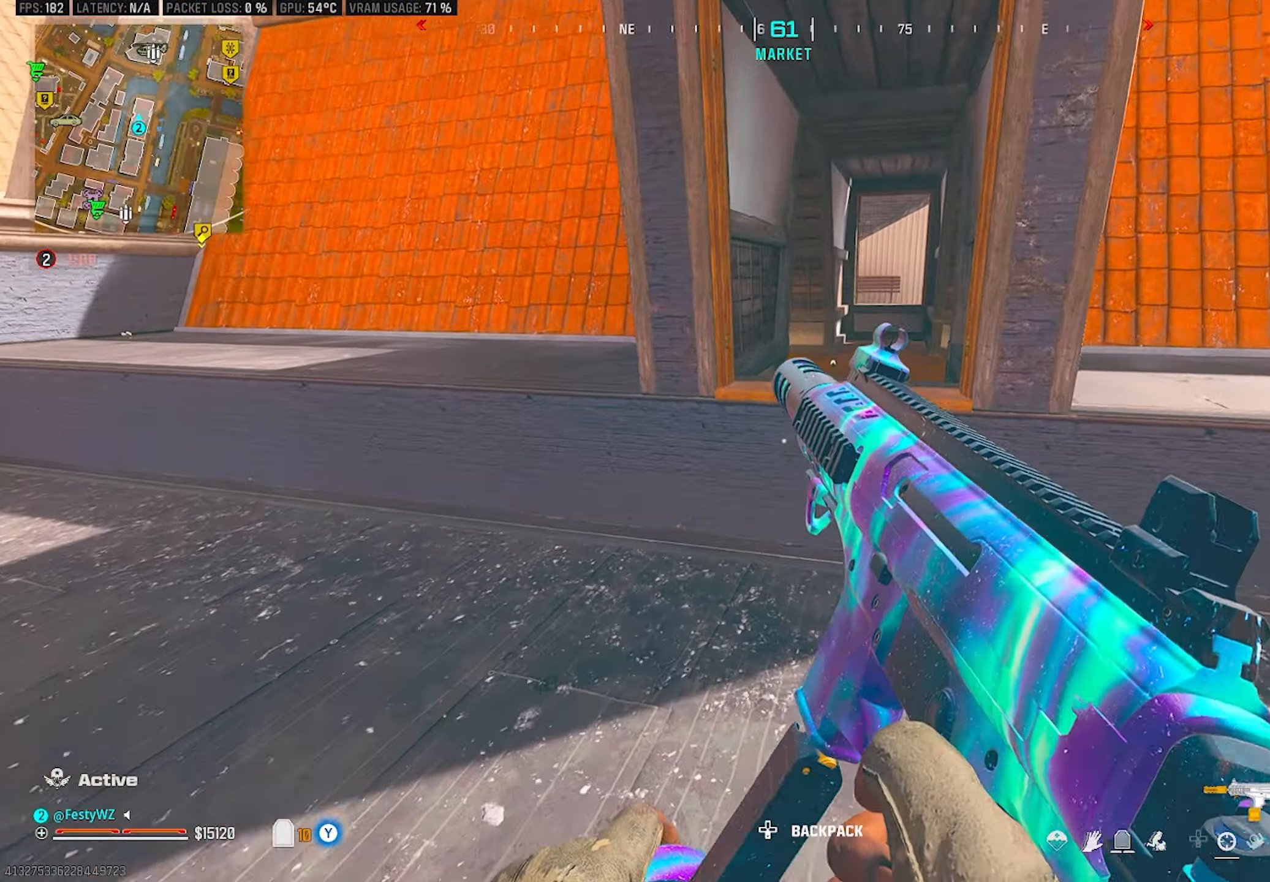
{"buttons": [], "left_stick": "up", "right_stick": "center", "events": [[17, "left_stick", "up"], [267, "CROSS", "down"], [384, "CROSS", "up"]]}
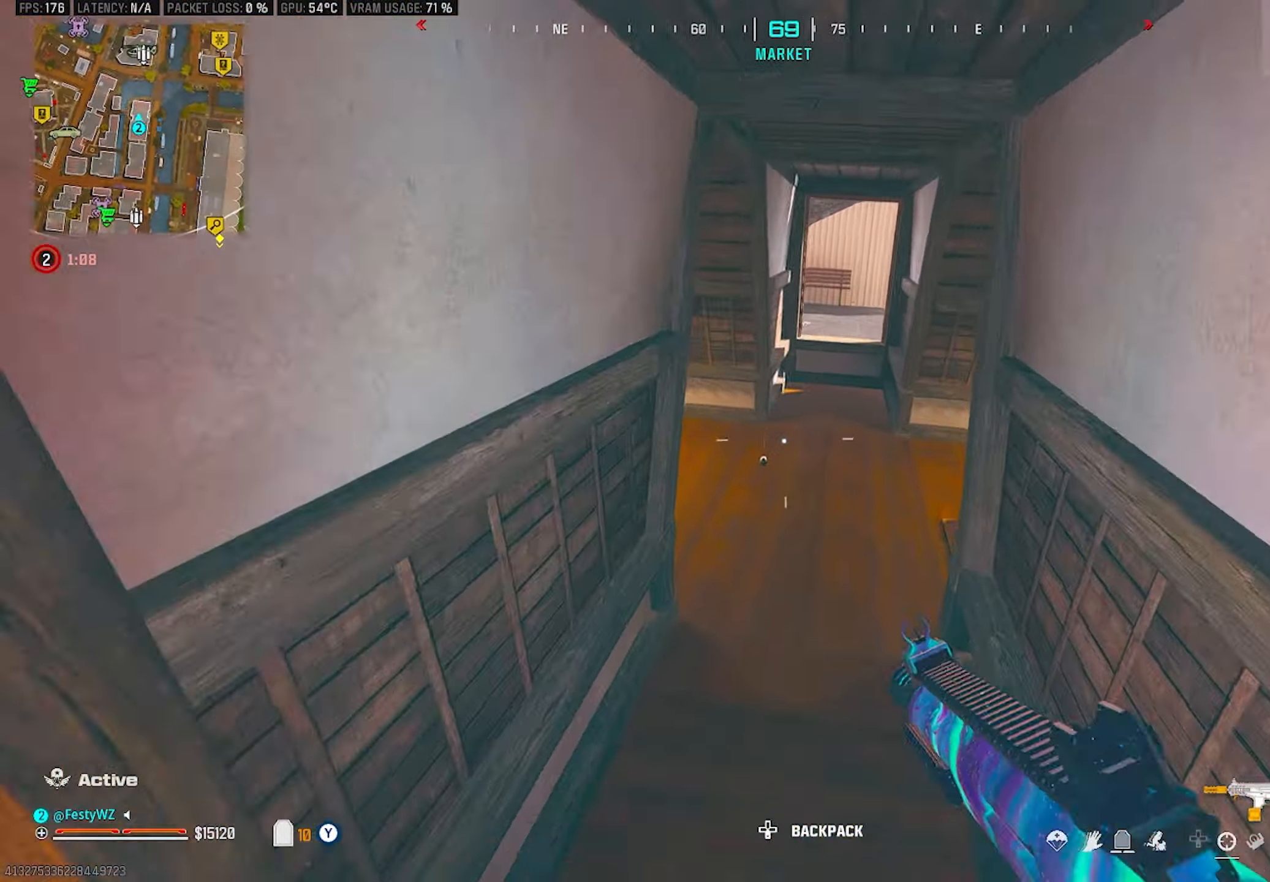
{"buttons": [], "left_stick": "up-left", "right_stick": "left", "events": [[350, "left_stick", "down-left"], [350, "right_stick", "left"], [450, "left_stick", "center"], [500, "left_stick", "up-left"]]}
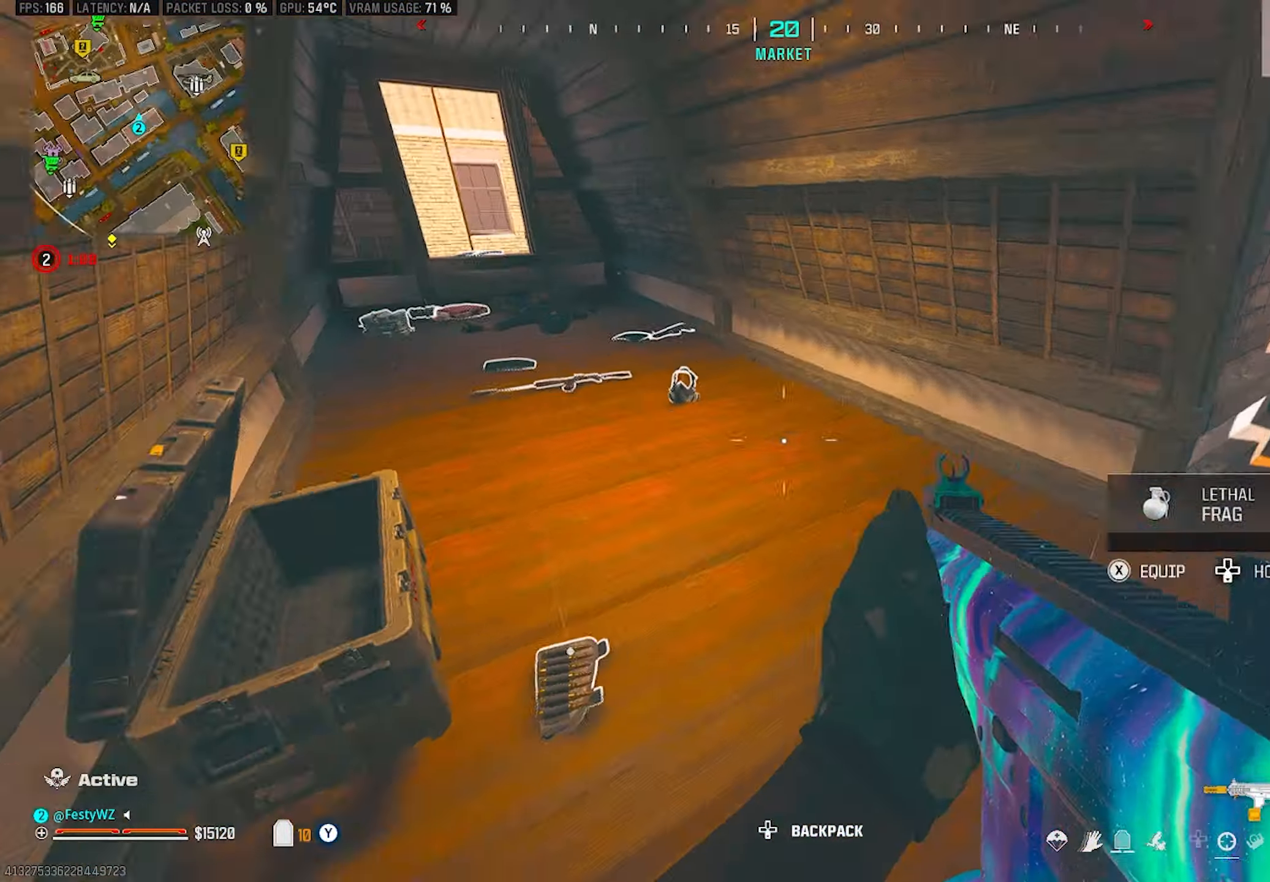
{"buttons": [], "left_stick": "center", "right_stick": "center", "events": [[84, "right_stick", "center"], [200, "left_stick", "center"], [200, "right_stick", "down"], [350, "right_stick", "center"], [467, "SQUARE", "down"], [500, "SQUARE", "up"]]}
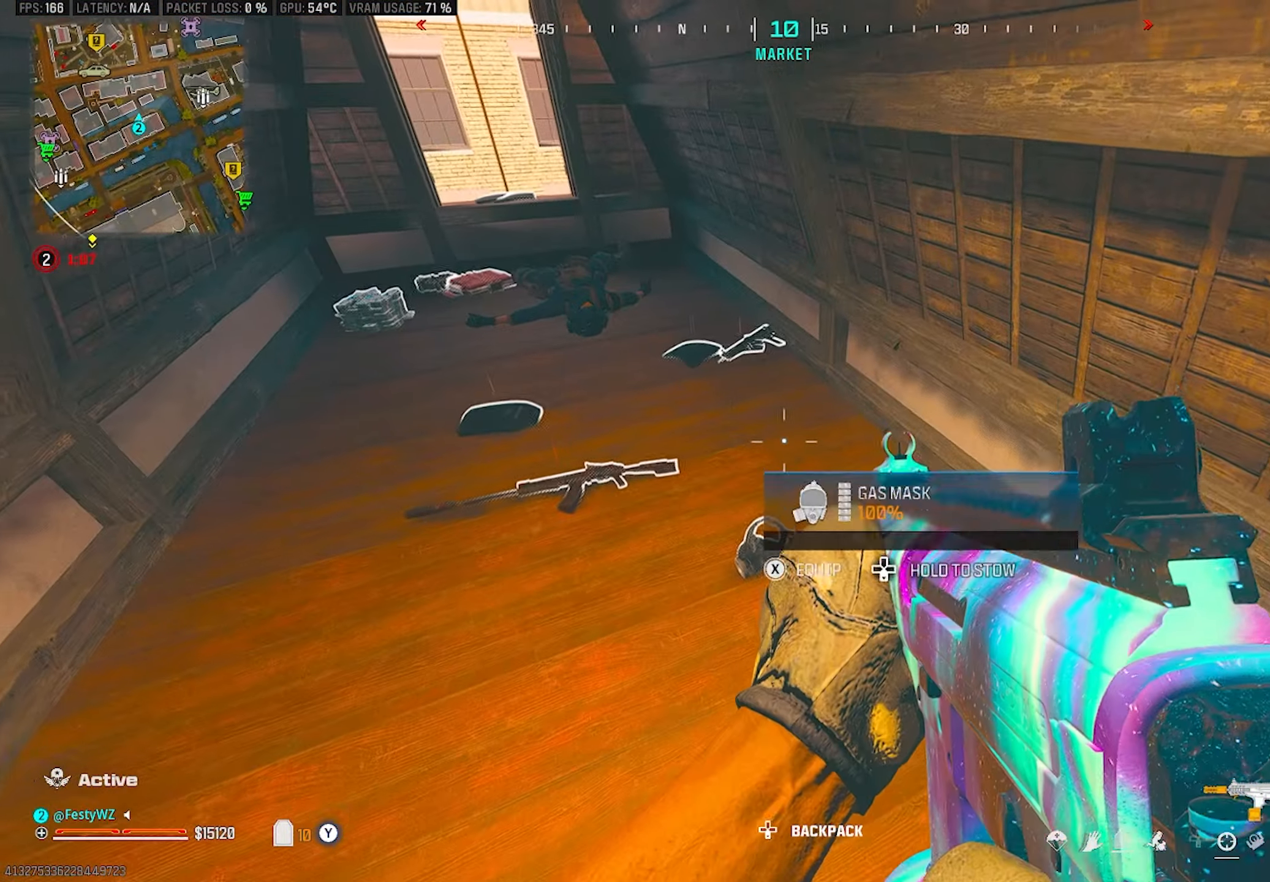
{"buttons": [], "left_stick": "right", "right_stick": "center", "events": [[150, "right_stick", "right"], [200, "left_stick", "down-right"], [300, "right_stick", "up-right"], [367, "left_stick", "right"], [450, "right_stick", "center"]]}
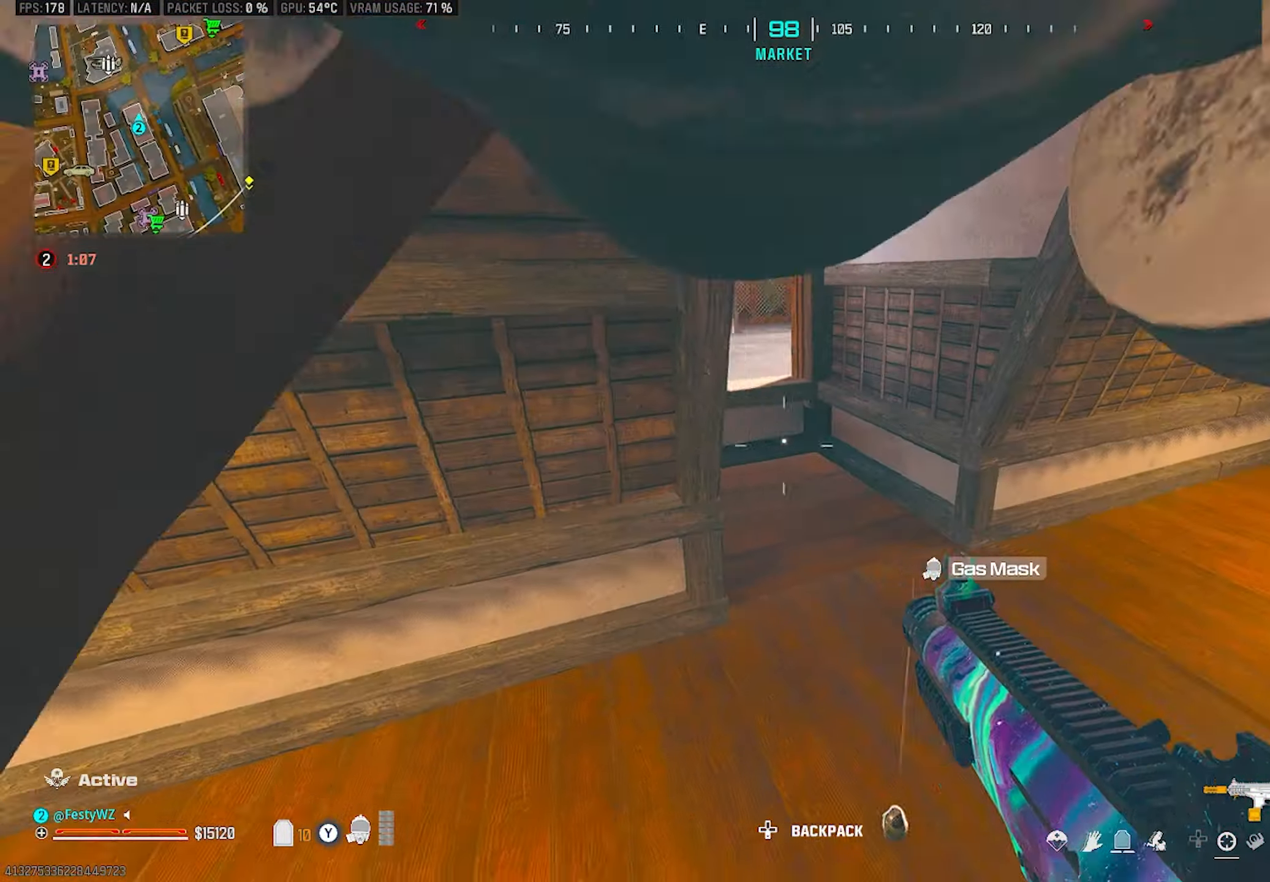
{"buttons": ["CROSS"], "left_stick": "up-left", "right_stick": "center", "events": [[150, "left_stick", "up"], [150, "right_stick", "up"], [217, "left_stick", "up-left"], [234, "right_stick", "center"], [384, "CROSS", "down"]]}
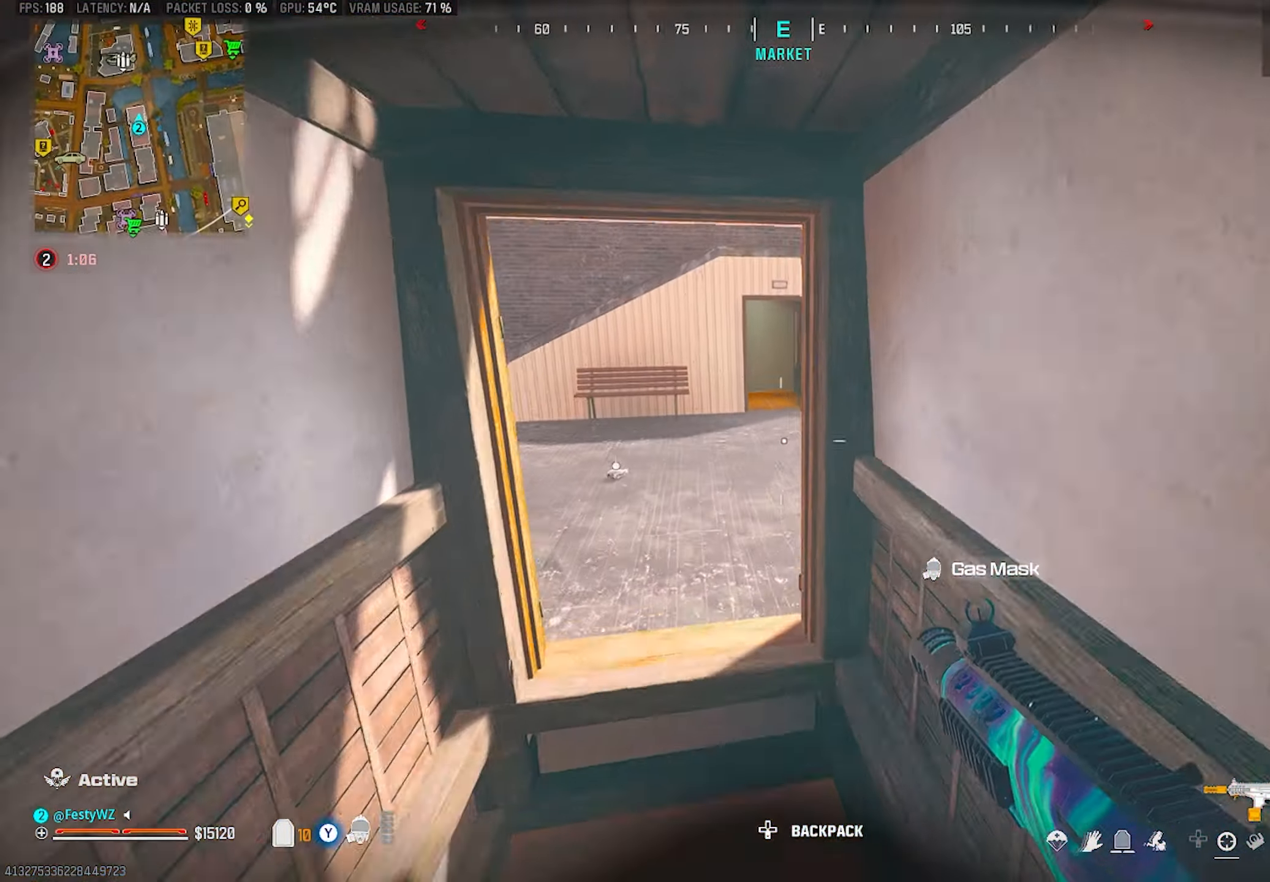
{"buttons": [], "left_stick": "up-right", "right_stick": "center", "events": [[17, "CROSS", "up"], [350, "right_stick", "down-right"], [384, "left_stick", "up-right"], [434, "right_stick", "center"]]}
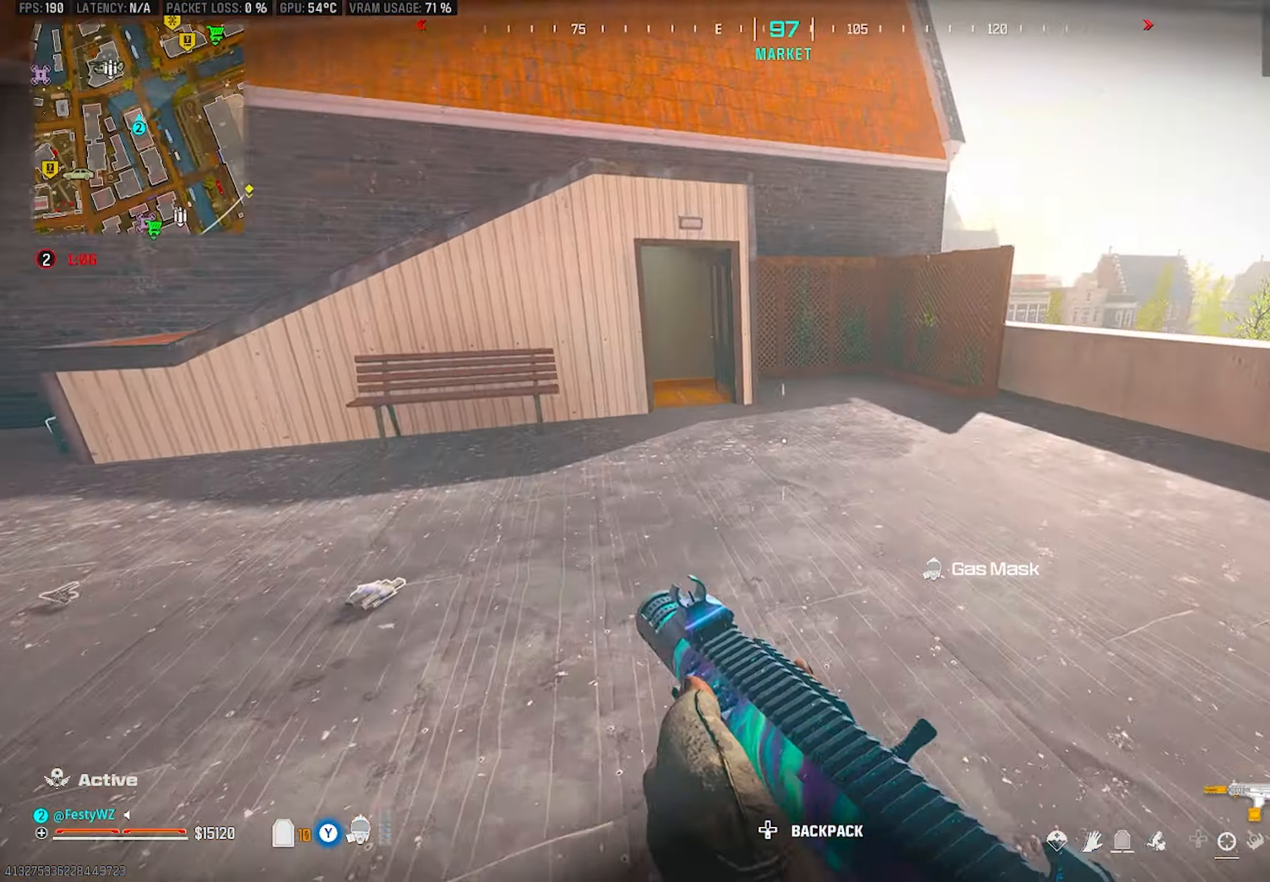
{"buttons": [], "left_stick": "up", "right_stick": "center", "events": [[133, "left_stick", "up"], [400, "CIRCLE", "down"], [450, "CIRCLE", "up"]]}
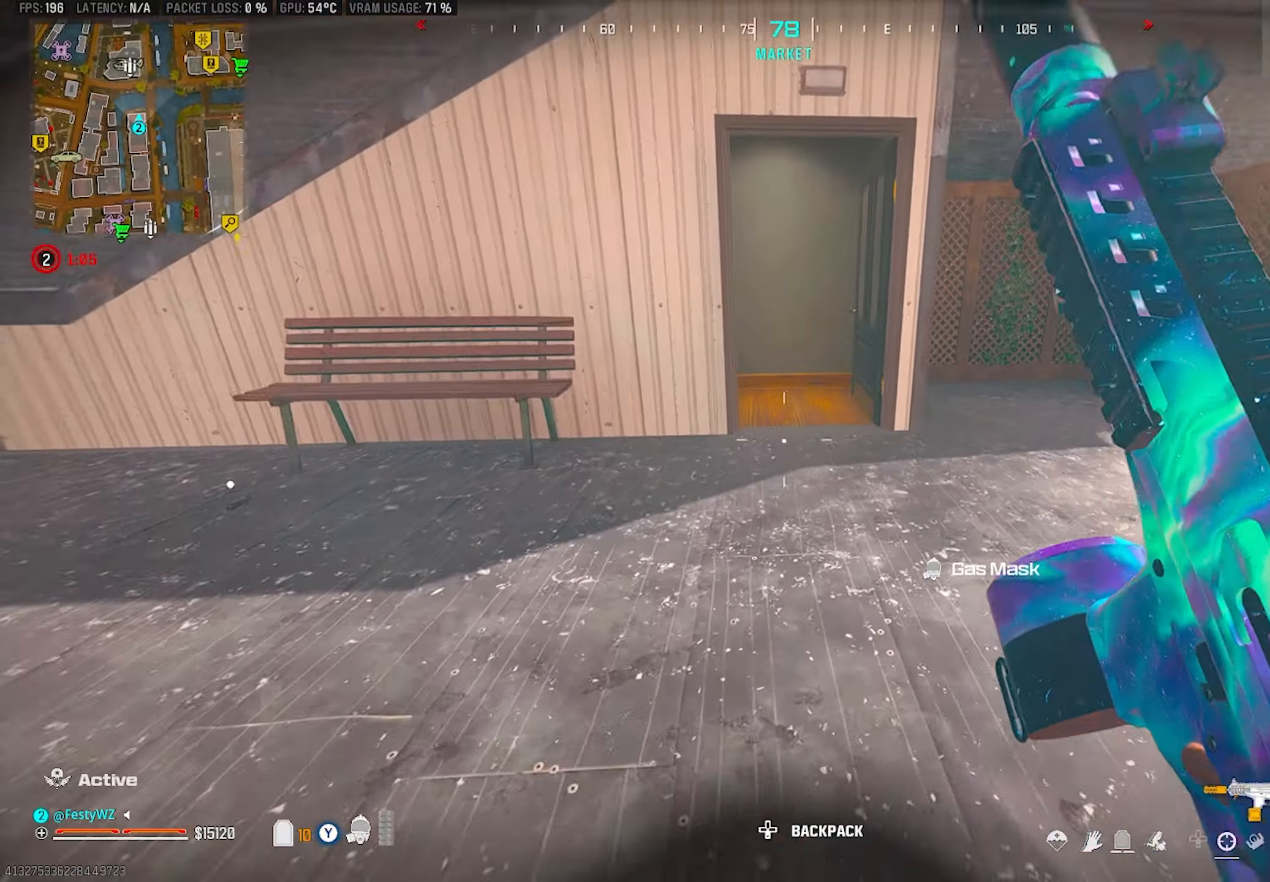
{"buttons": ["L2"], "left_stick": "right", "right_stick": "center", "events": [[116, "right_stick", "left"], [216, "CROSS", "down"], [250, "right_stick", "down-left"], [350, "left_stick", "right"], [366, "CROSS", "up"], [433, "L2", "down"], [466, "right_stick", "center"]]}
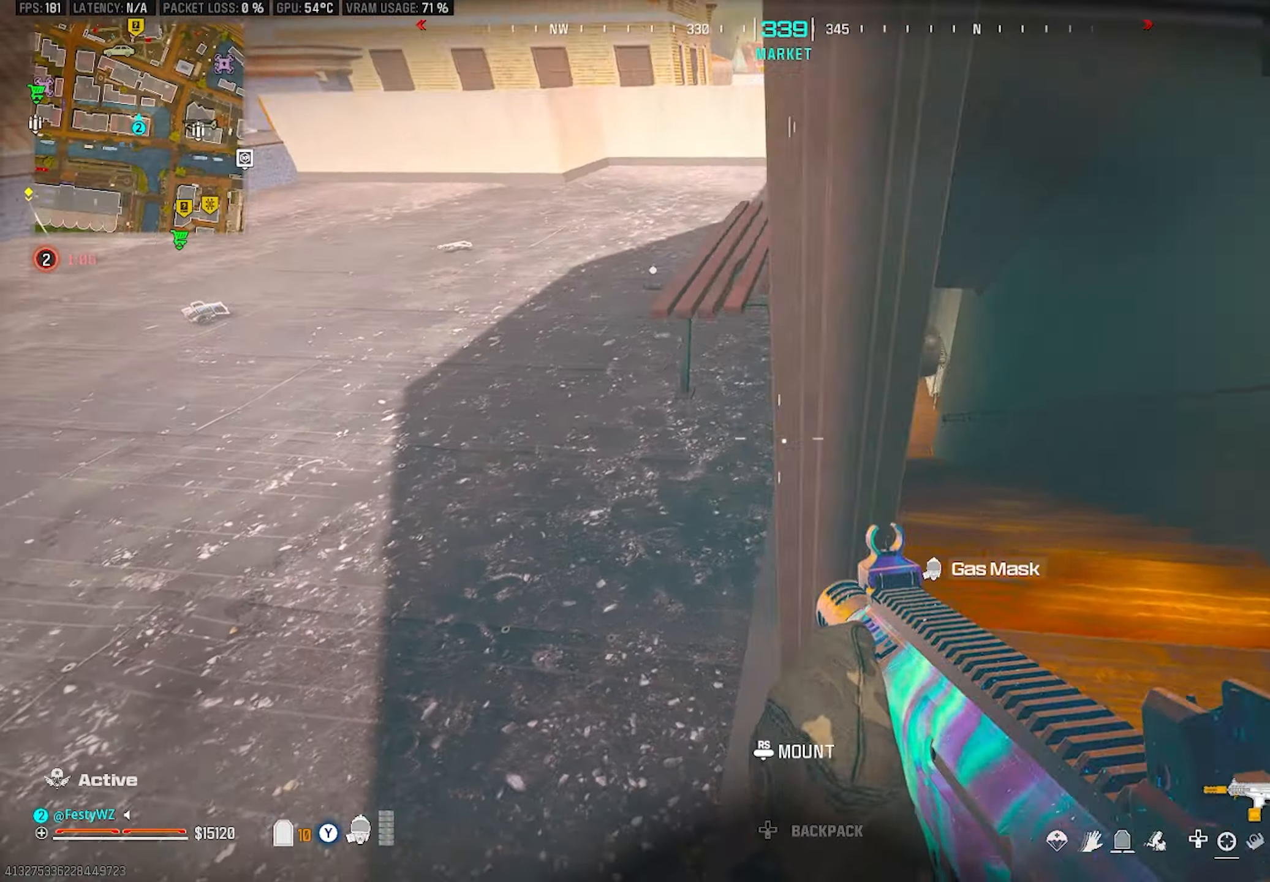
{"buttons": ["L2"], "left_stick": "center", "right_stick": "center", "events": [[250, "left_stick", "center"]]}
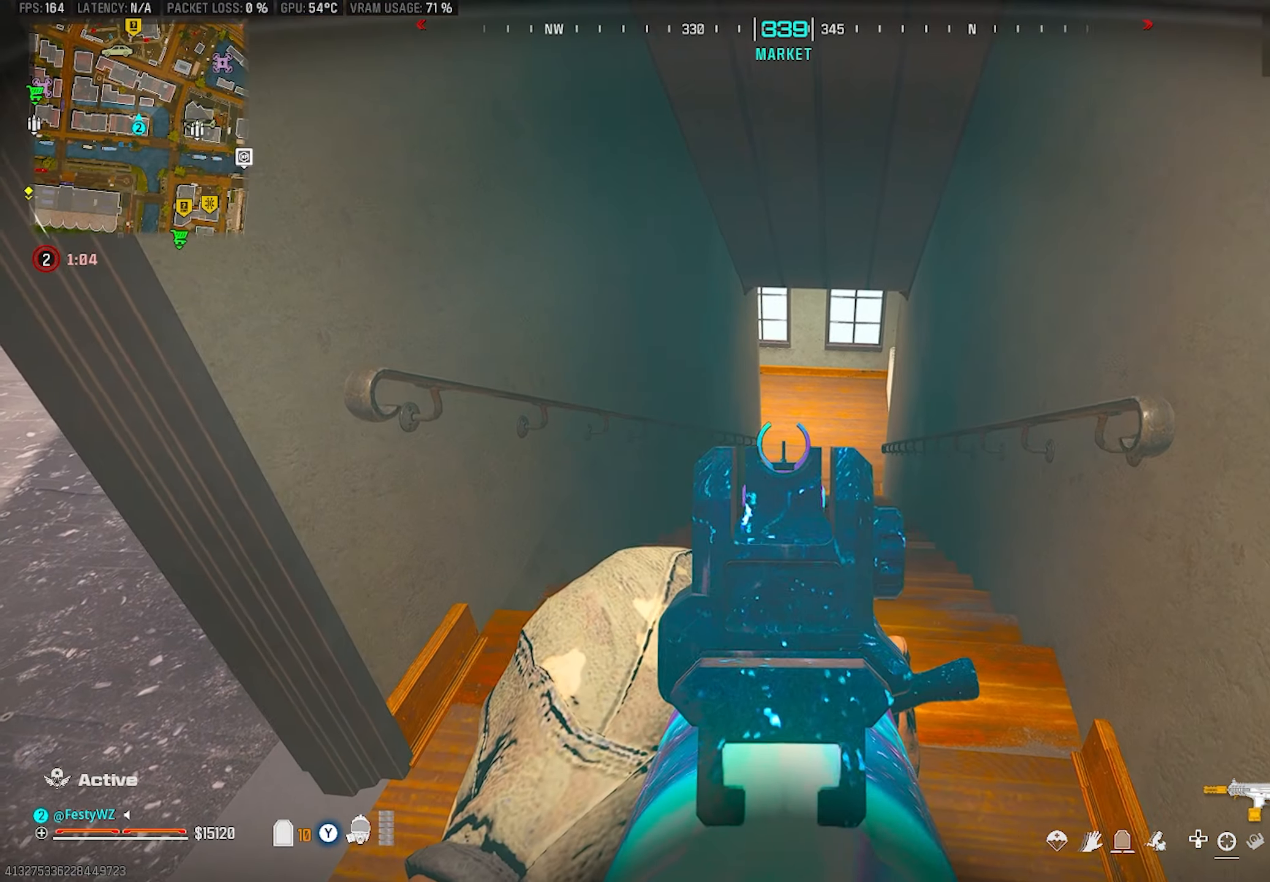
{"buttons": ["L2"], "left_stick": "center", "right_stick": "center", "events": []}
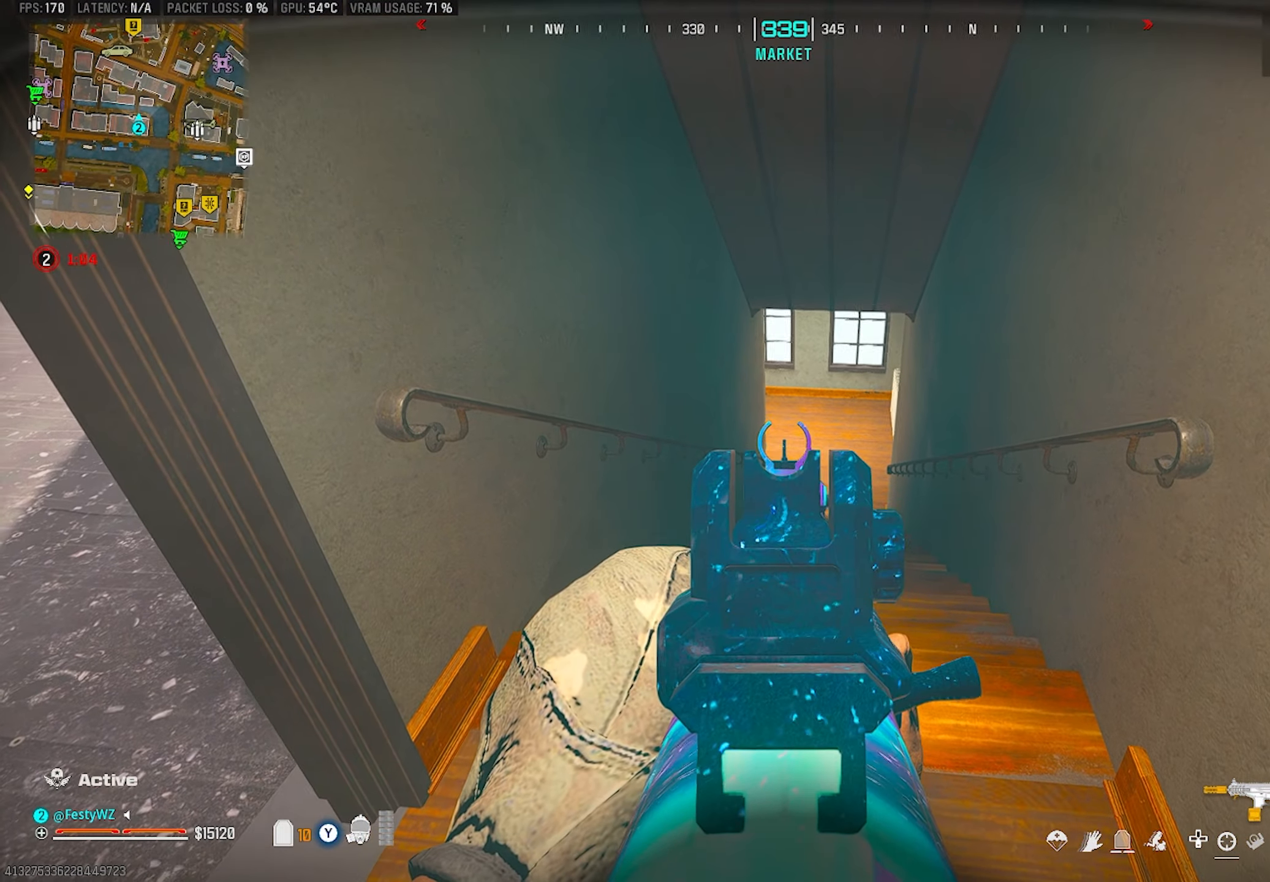
{"buttons": ["L2"], "left_stick": "center", "right_stick": "center", "events": []}
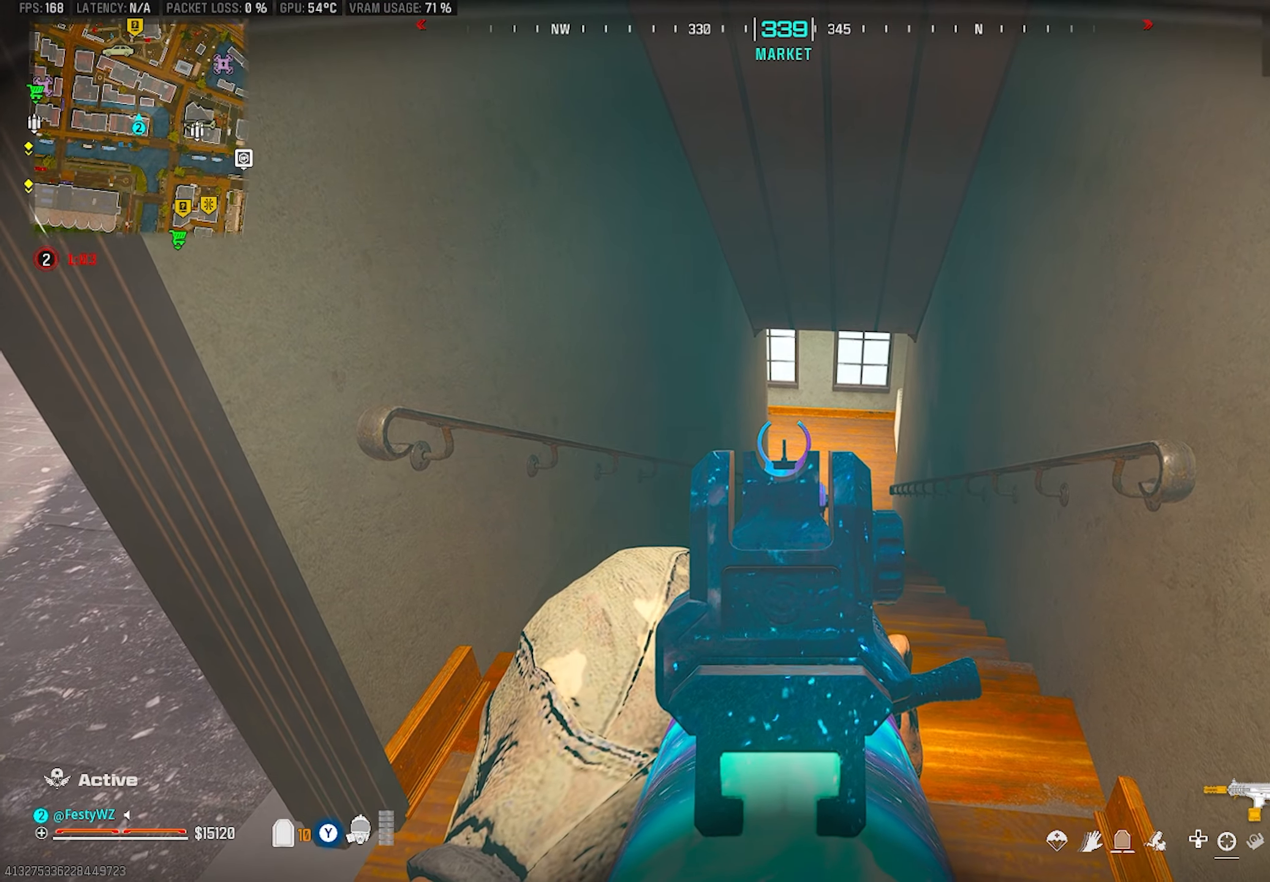
{"buttons": [], "left_stick": "up", "right_stick": "center", "events": [[250, "L2", "up"], [266, "left_stick", "up"]]}
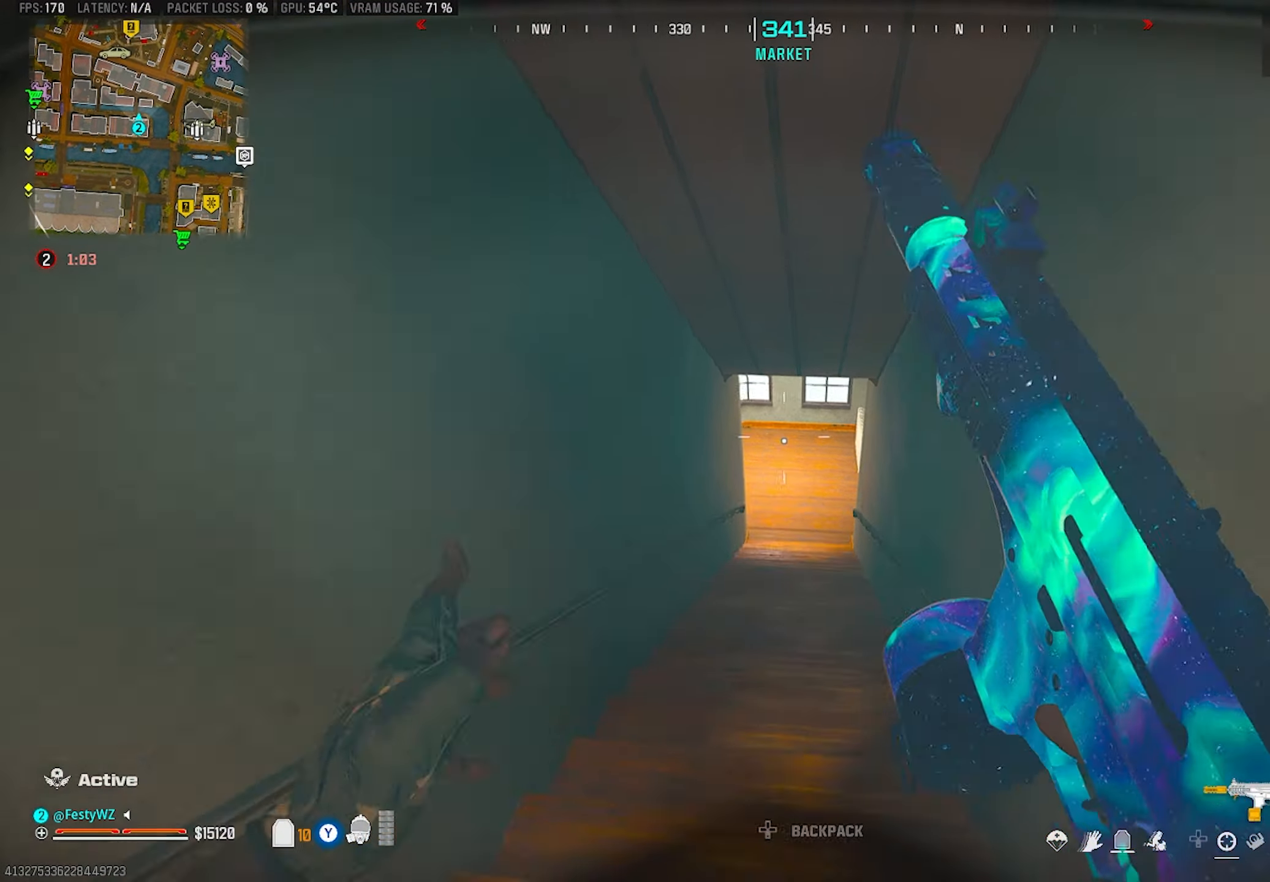
{"buttons": [], "left_stick": "up-right", "right_stick": "up-left", "events": [[83, "CIRCLE", "down"], [133, "CIRCLE", "up"], [300, "right_stick", "up-left"], [450, "left_stick", "up-right"]]}